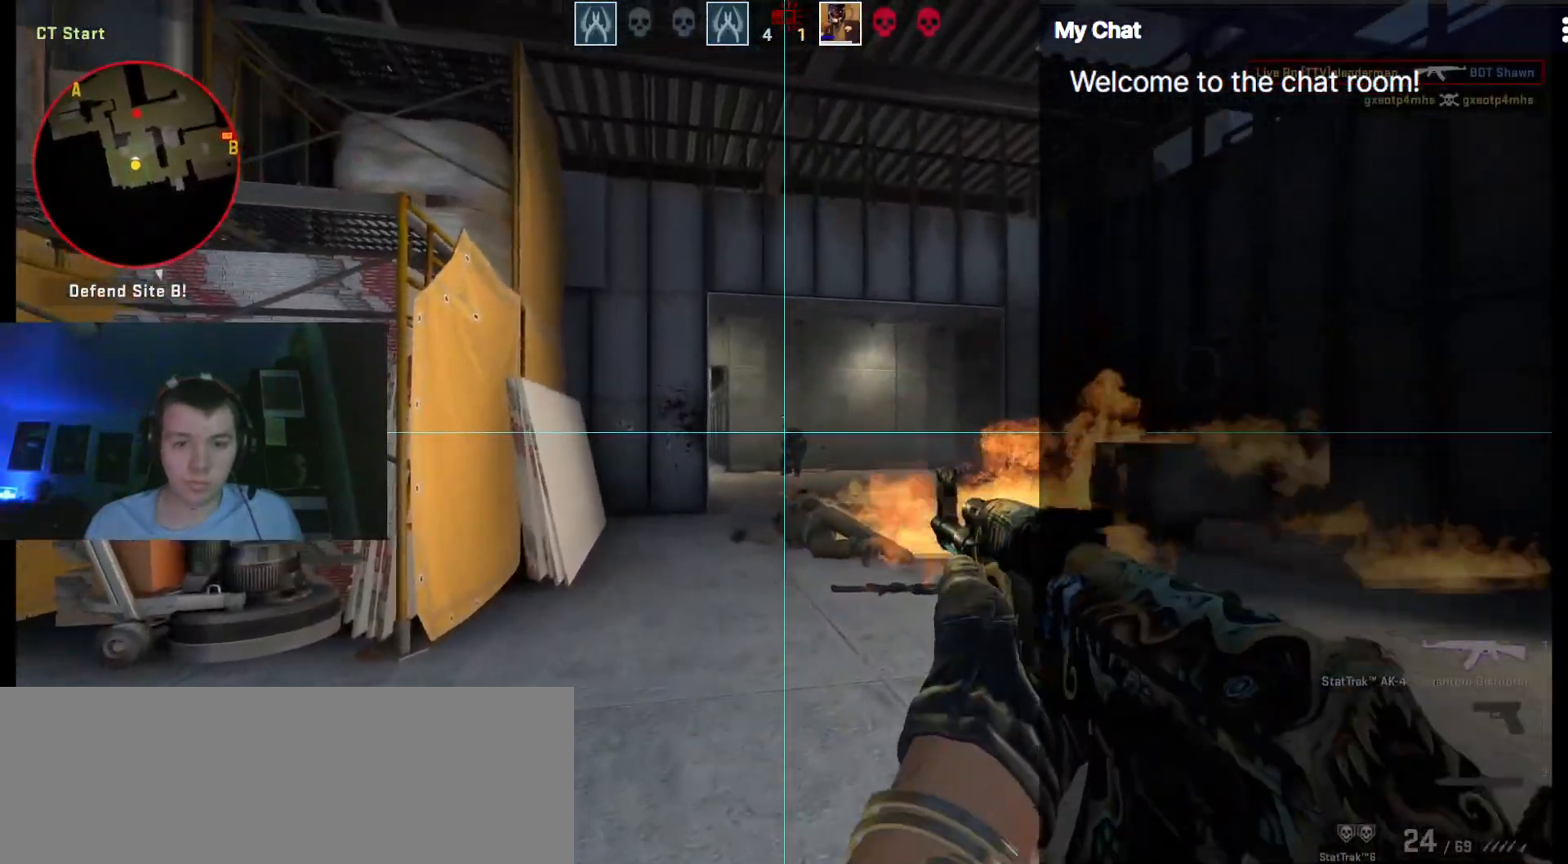
Gameplay with keyboard; each line is a JSON object with the keys held at the frame after it. "events" lists presses ("down") and releases ("up") of ".", "/", "0", "1", "2", "3", "4", "5", "6", "7", "8", "9", "a", "alt_l", "alt_r", "b", "backslash", "backspace", "c", "caps_lock", "comma", "ctrl_l", "ctrl_r", "d", "down", "e", "equals", "escape", "f", "f1", "f10", "f11", "f12", "f2", "f3", "f4", "f5", "f6", "f7", "f8", "f9", "g", "h", "i", "j", "k", "l", "lbracket", "left", "m", "minus", "n", "o", "p", "q", "quote", "r", "rbracket", "return", "right", "s", "semicolon", "shift_l", "shift_r", "space", "super", "t", "tab", "tilde", "u", "up", "v", "w", "x", "y" and "z" between this image and that frame as [ms after this image, input, new state], when the widget could be followed in between. No other keys are recorded. Mouse input is not recorded.
{"keys": ["ctrl_l", "d"], "events": []}
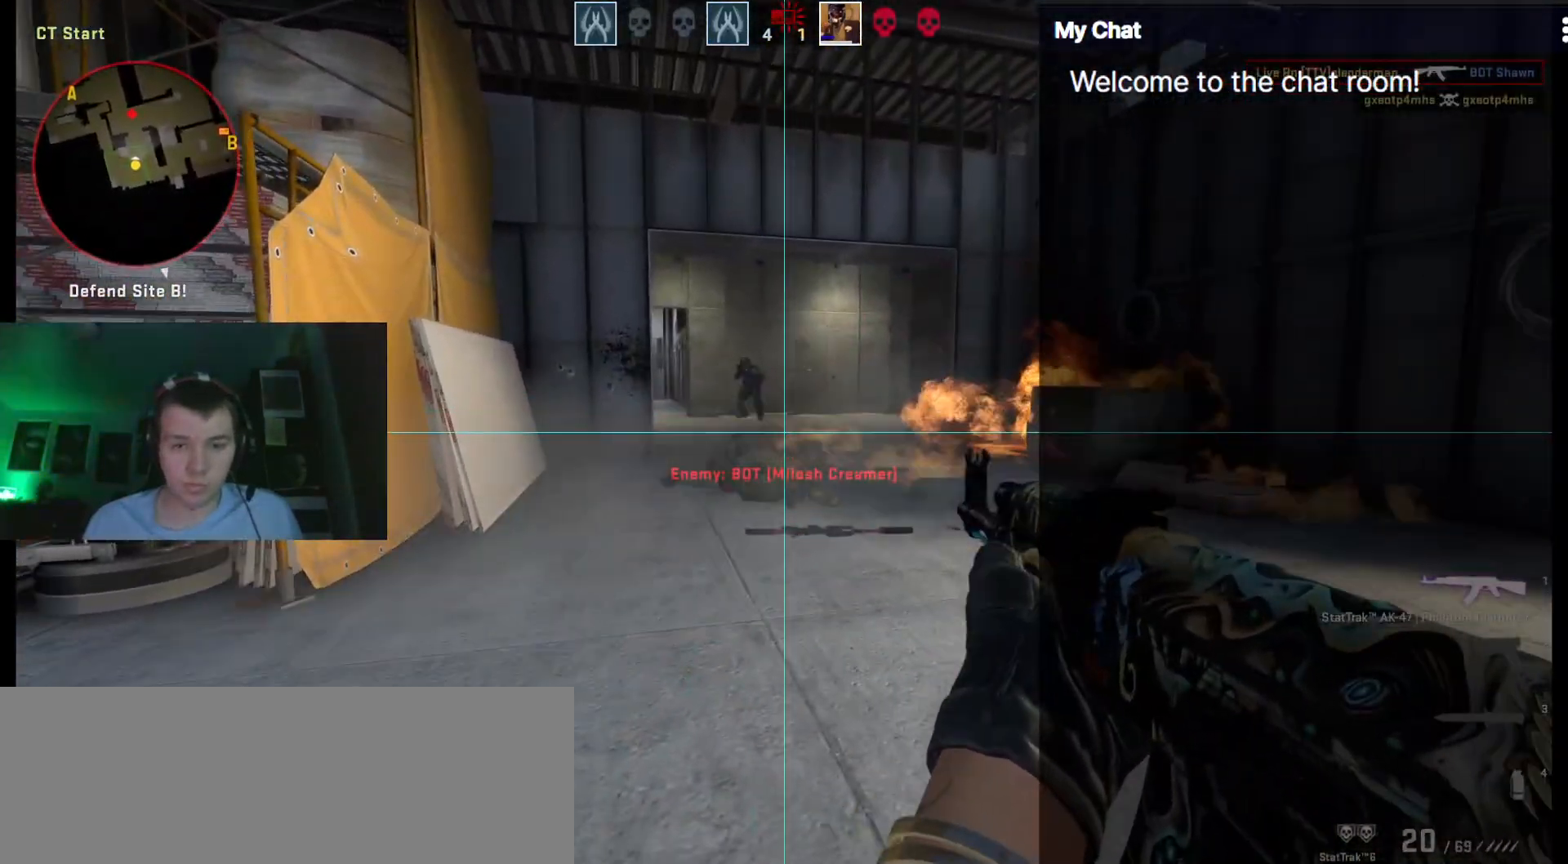
{"keys": ["ctrl_l", "d"], "events": []}
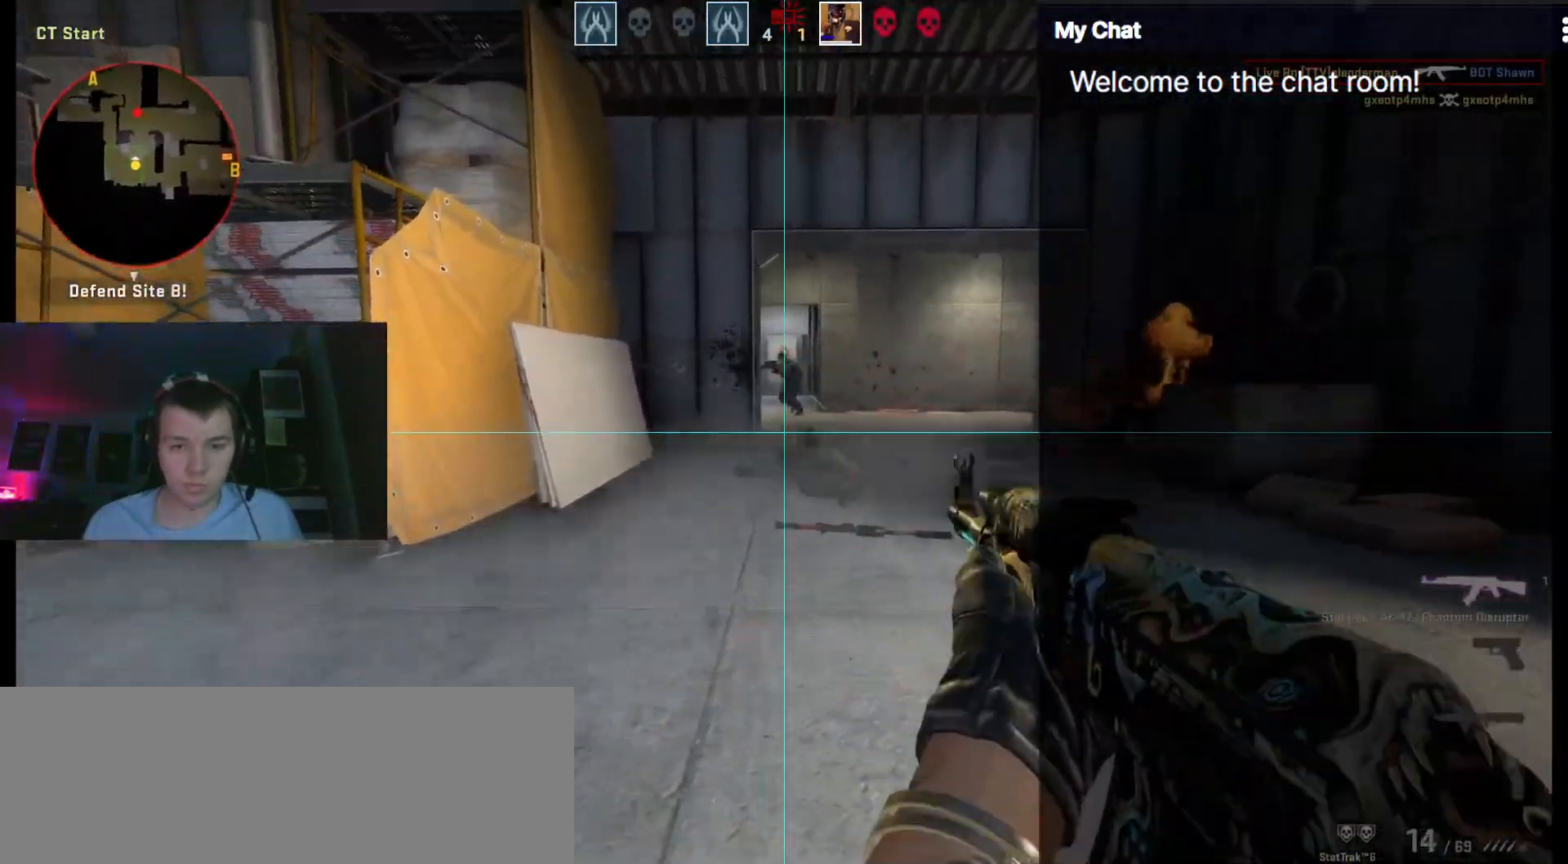
{"keys": ["a"], "events": [[350, "a", "down"], [350, "ctrl_l", "up"], [350, "d", "up"]]}
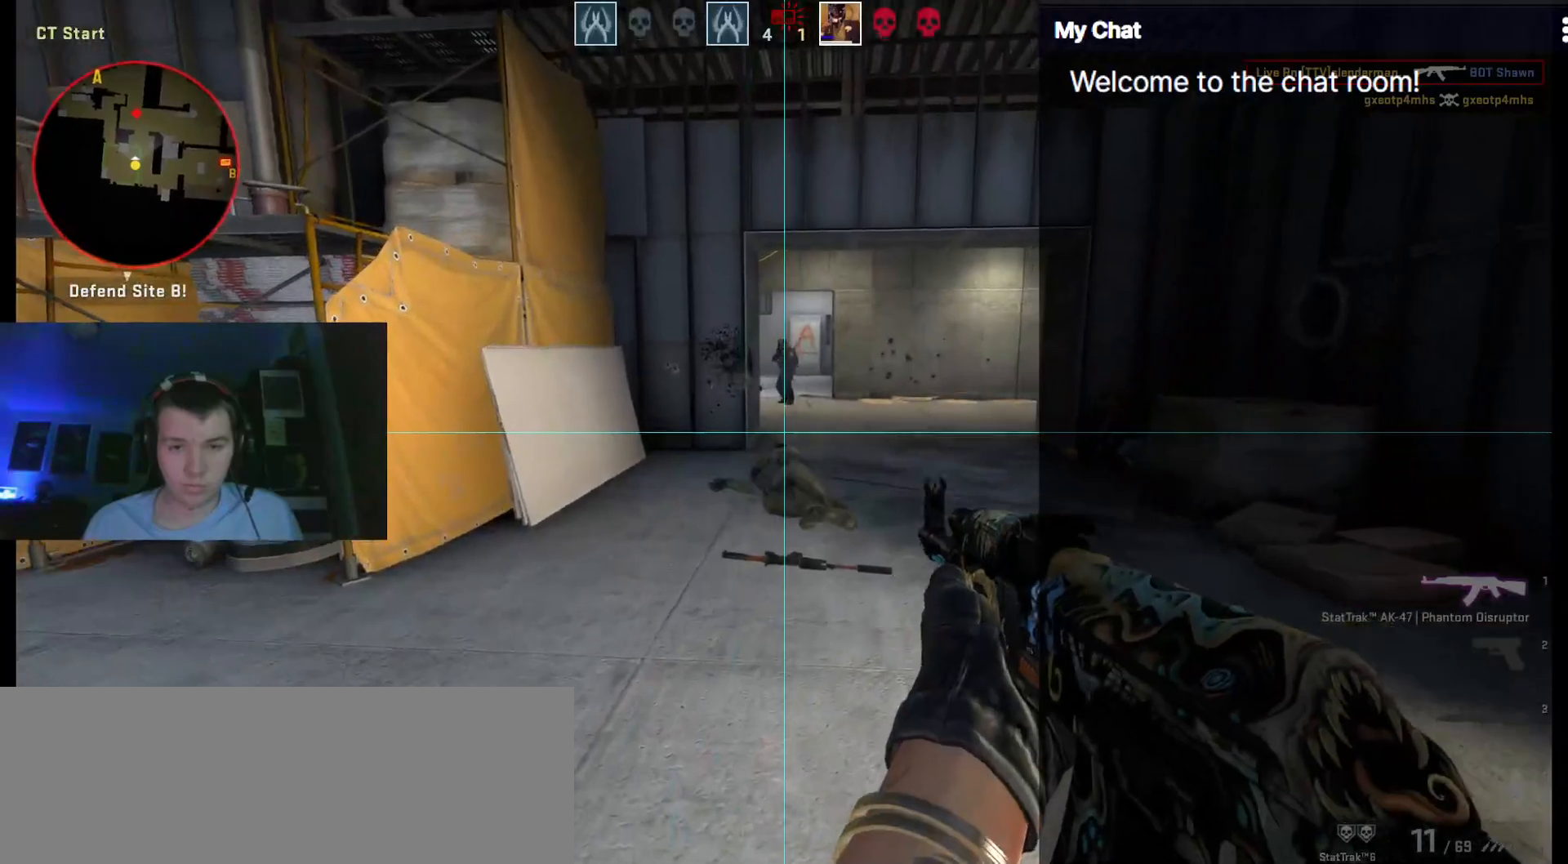
{"keys": ["d"], "events": [[167, "2", "down"], [267, "2", "up"], [367, "space", "down"], [450, "d", "down"], [500, "a", "up"], [500, "space", "up"]]}
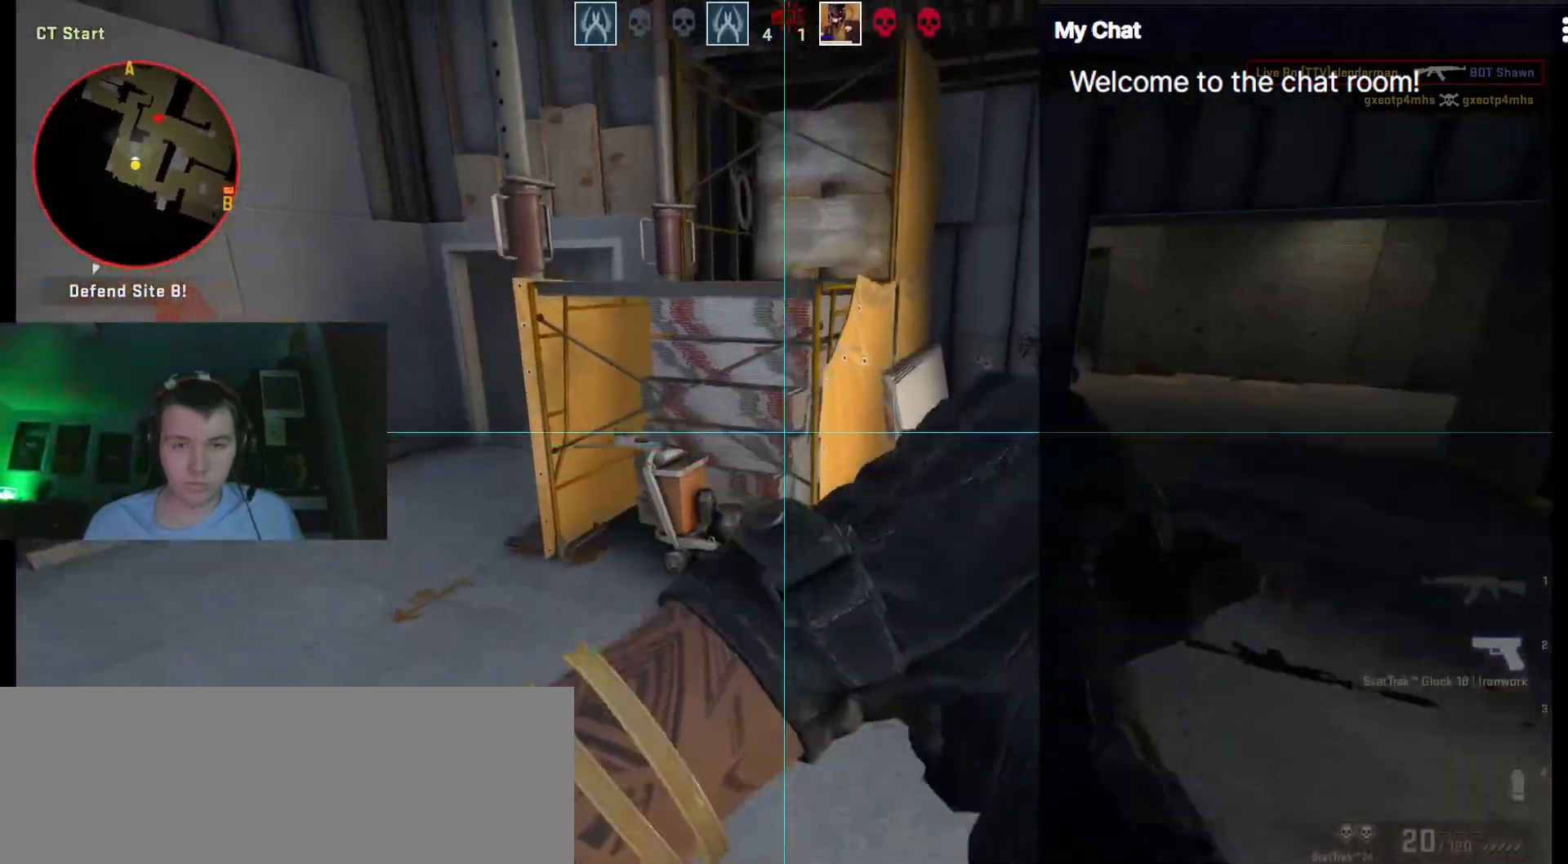
{"keys": ["d"], "events": []}
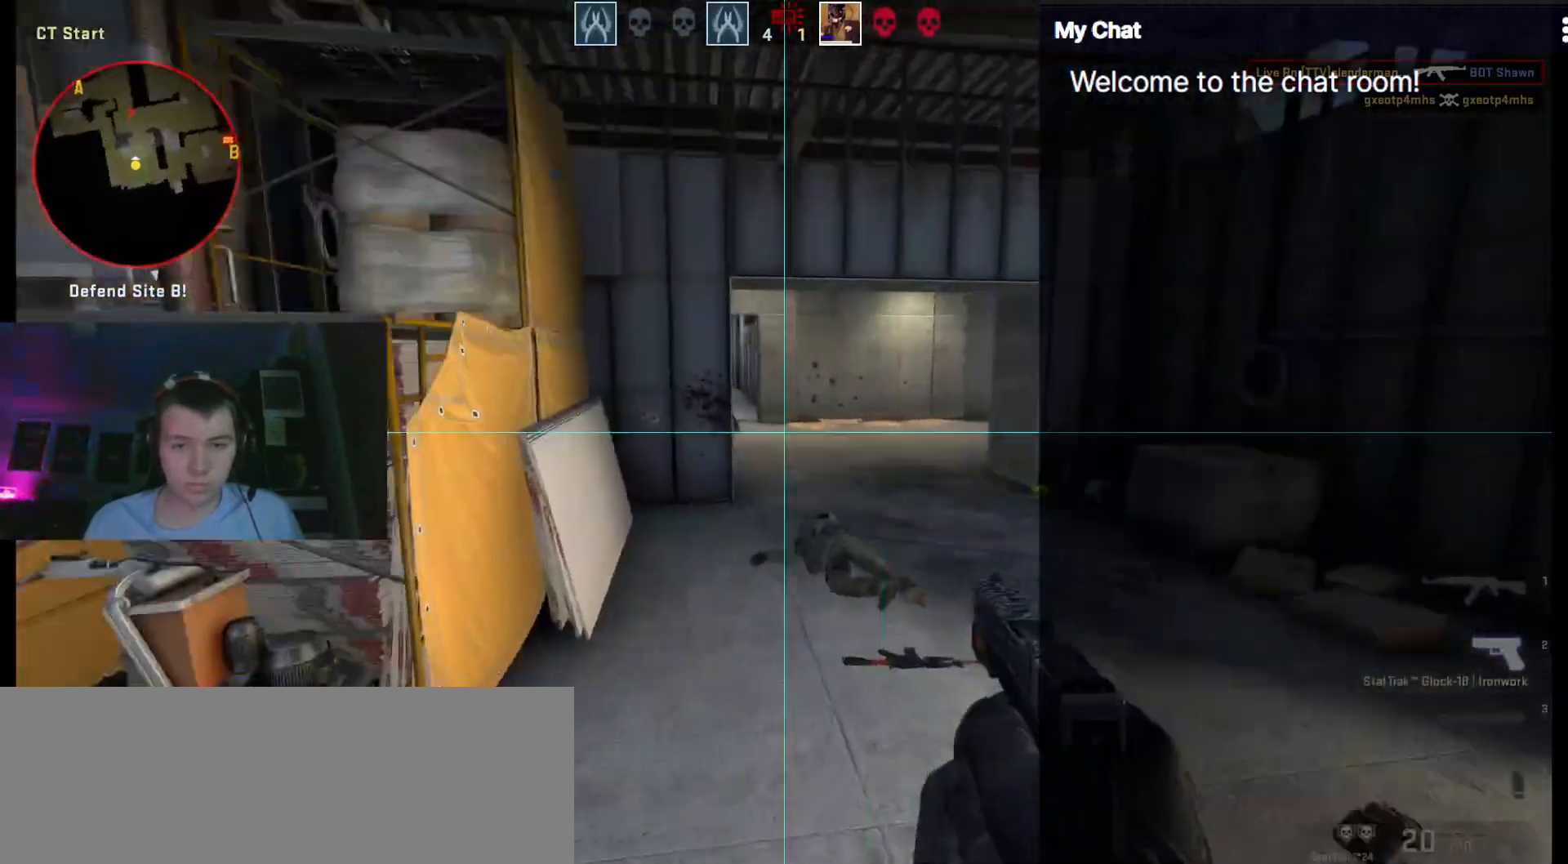
{"keys": ["d", "w"], "events": [[50, "w", "down"]]}
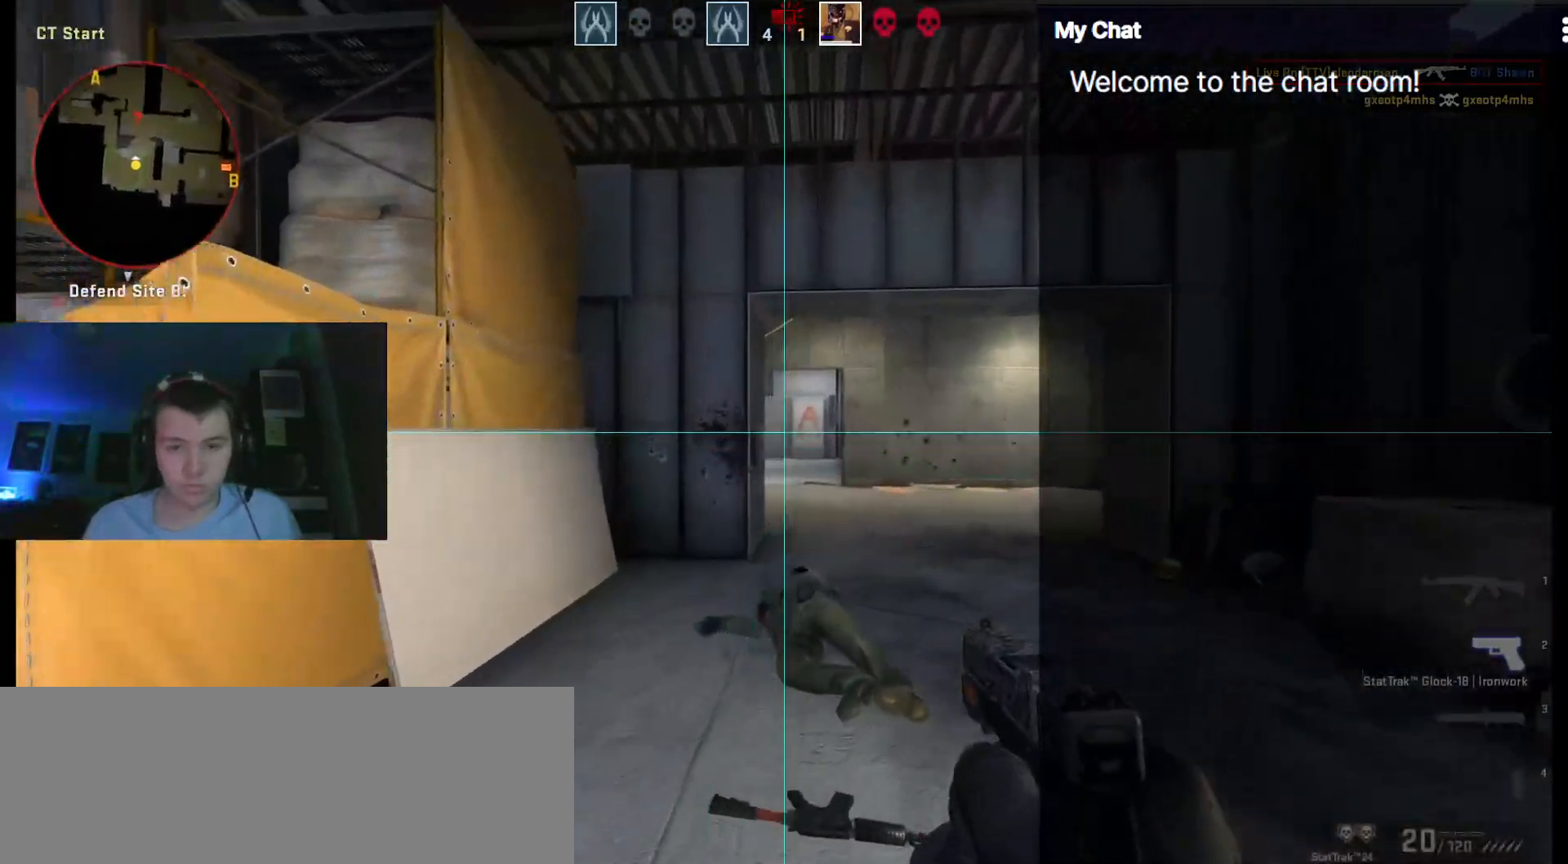
{"keys": ["d", "w"], "events": []}
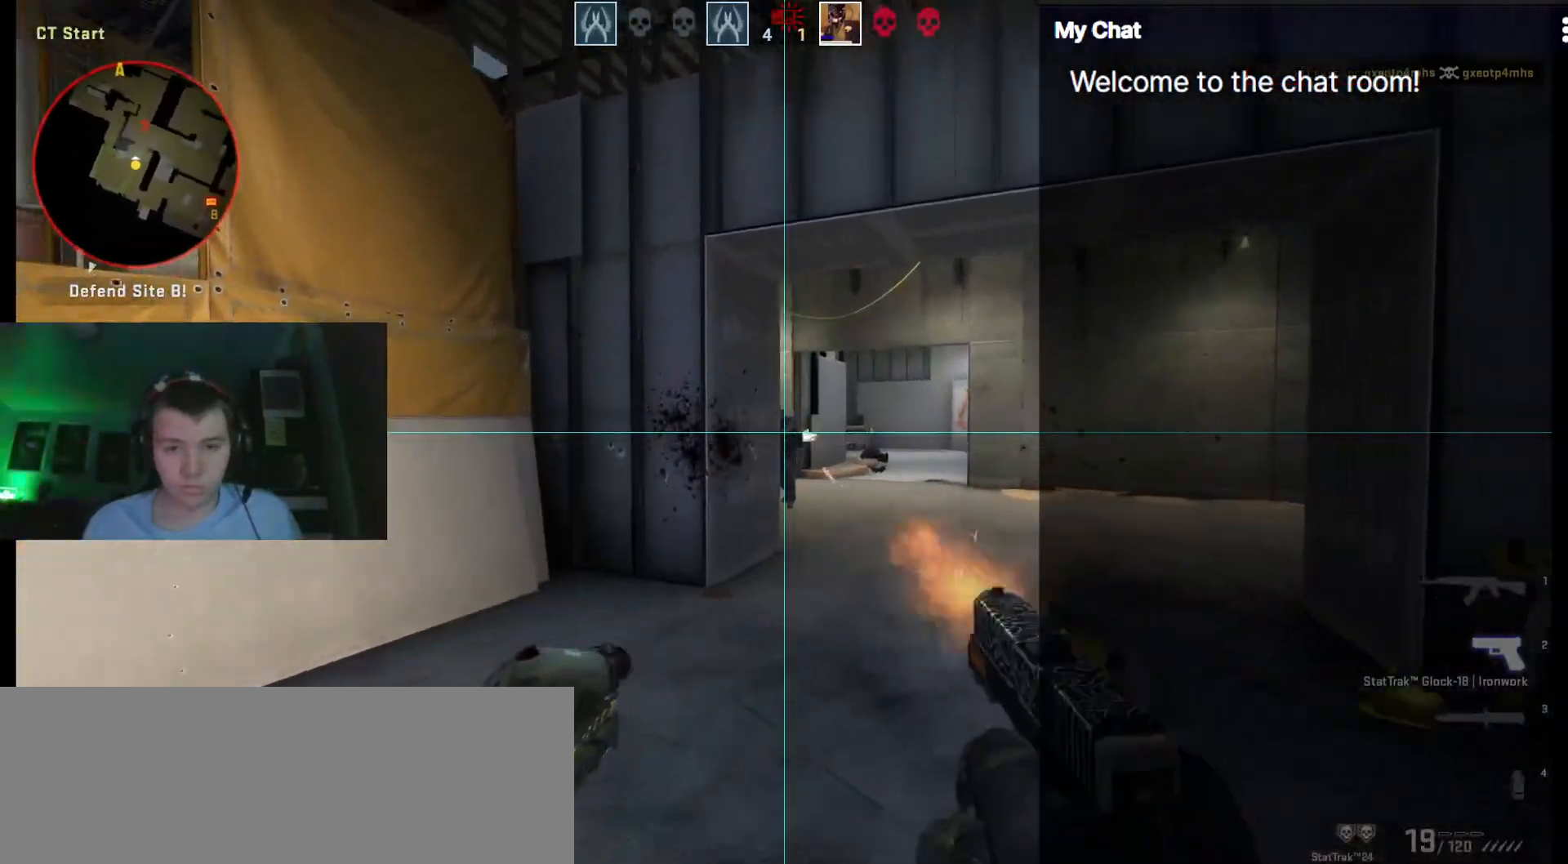
{"keys": ["d", "w"], "events": []}
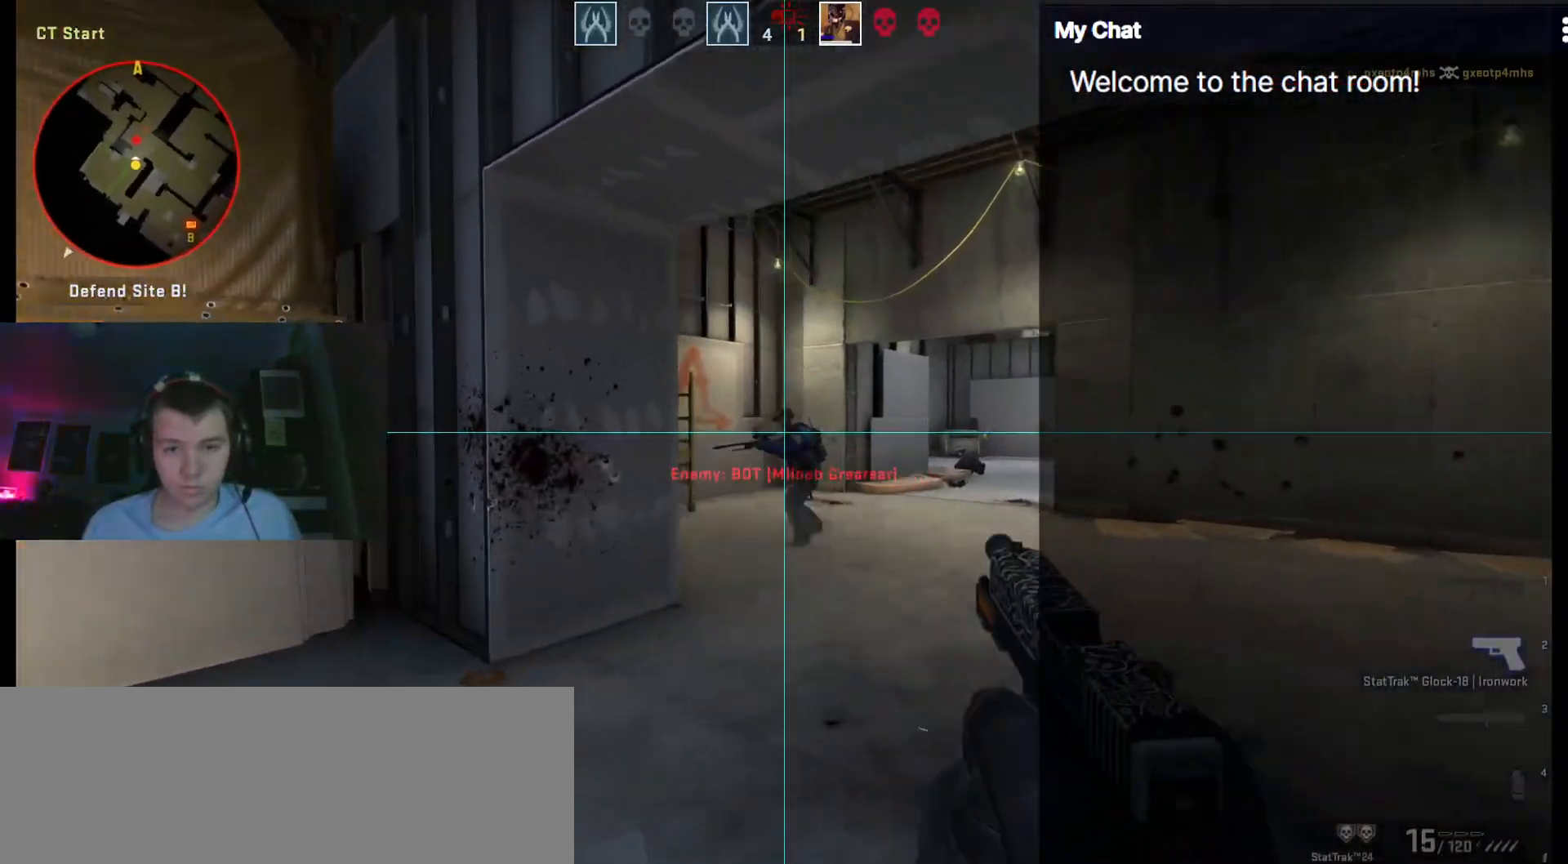
{"keys": ["d", "w"], "events": []}
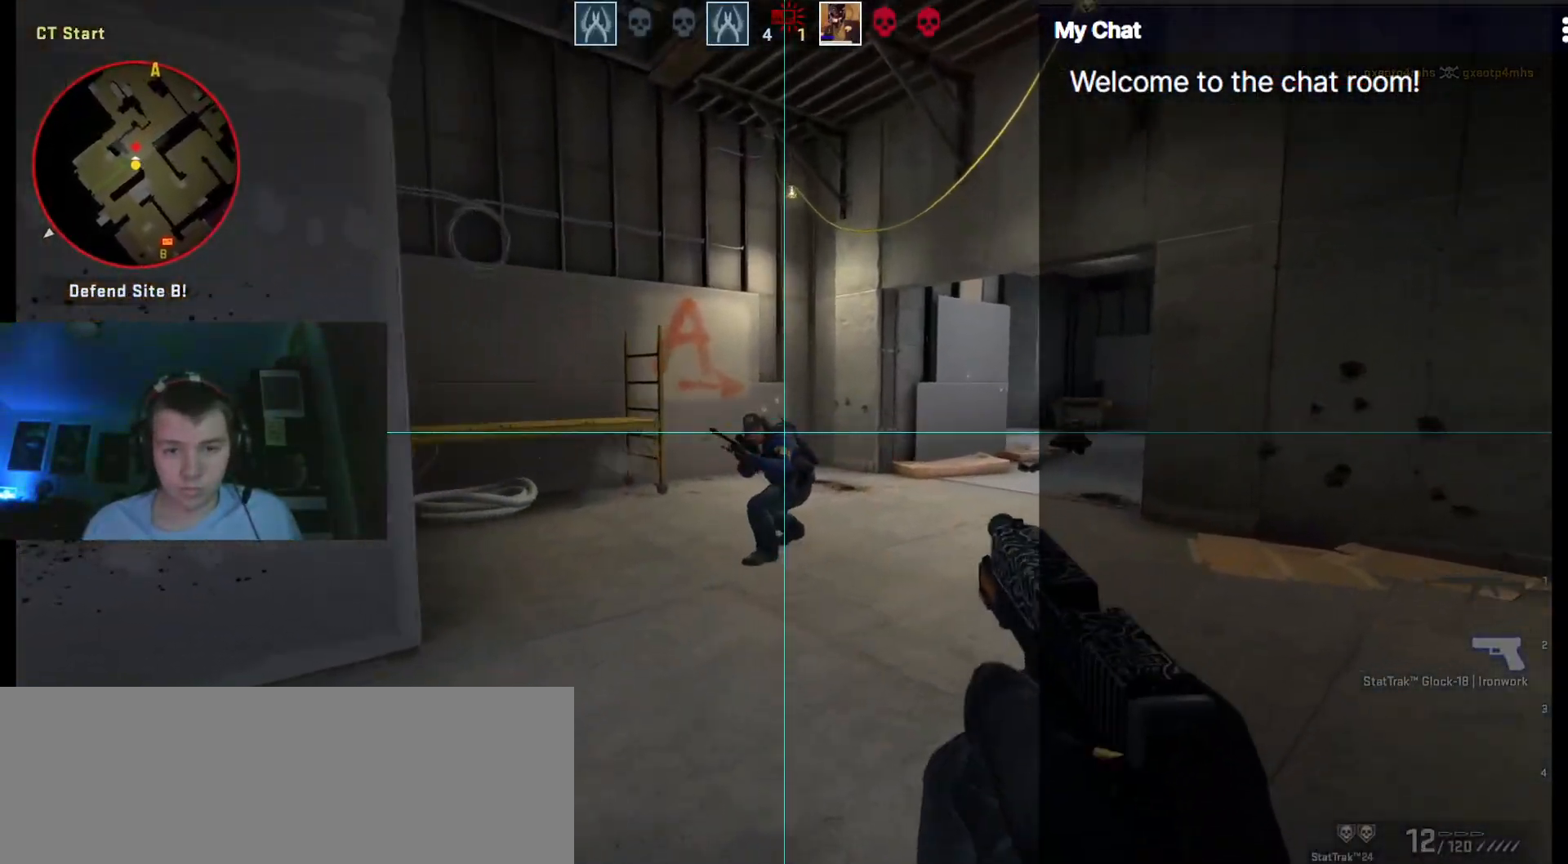
{"keys": ["w"], "events": [[183, "d", "up"], [317, "a", "down"], [500, "a", "up"]]}
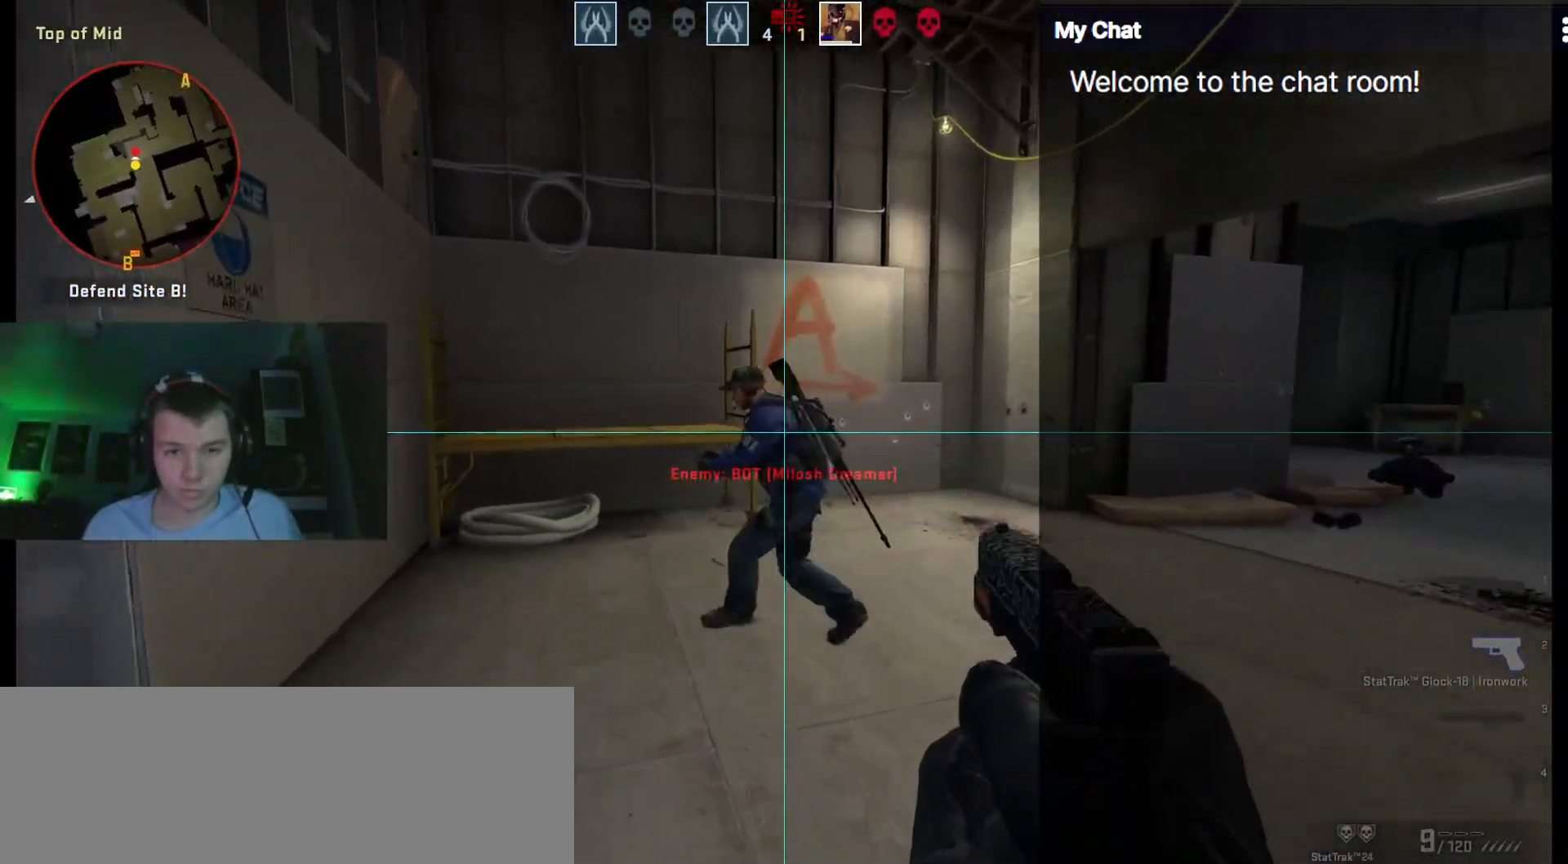
{"keys": ["a", "w"], "events": [[50, "w", "up"], [233, "w", "down"], [333, "a", "down"]]}
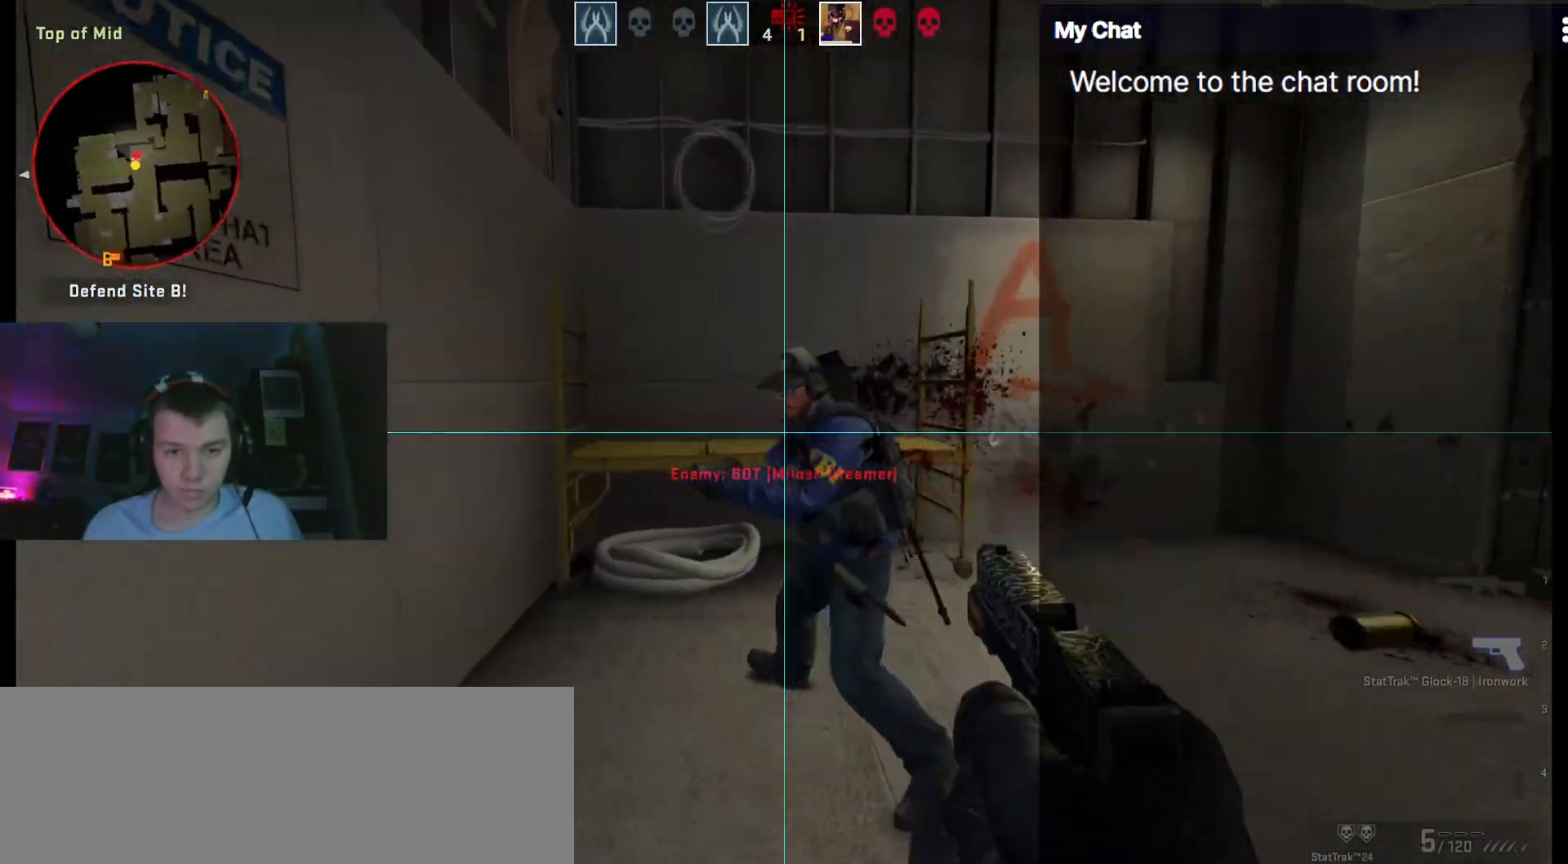
{"keys": ["d", "w"], "events": [[17, "a", "up"], [100, "3", "down"], [200, "3", "up"], [333, "d", "down"]]}
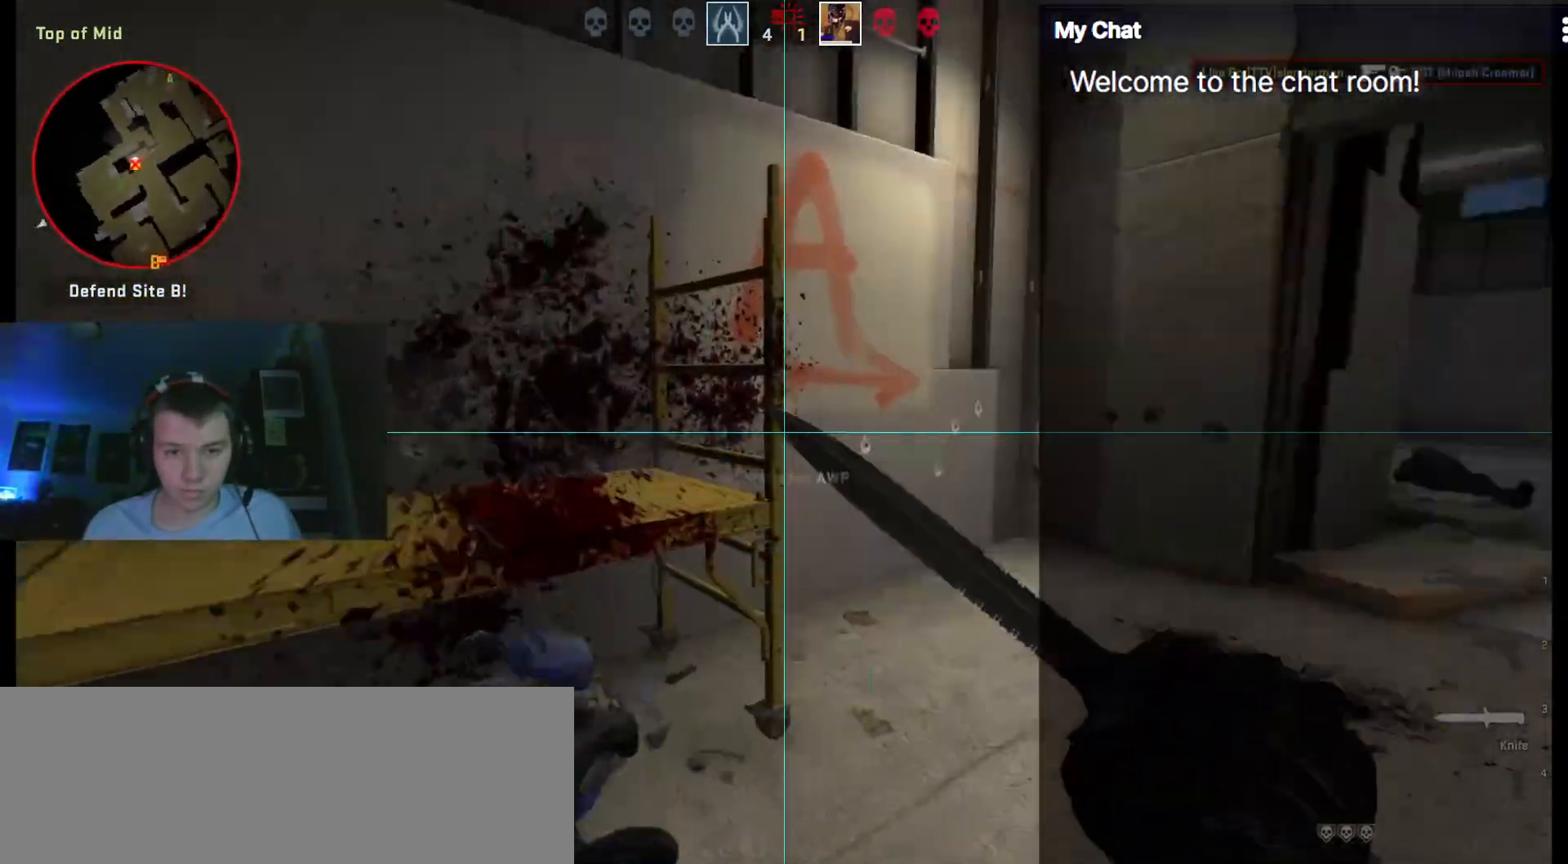
{"keys": ["1", "w"], "events": [[117, "d", "up"], [200, "a", "down"], [300, "a", "up"], [433, "1", "down"]]}
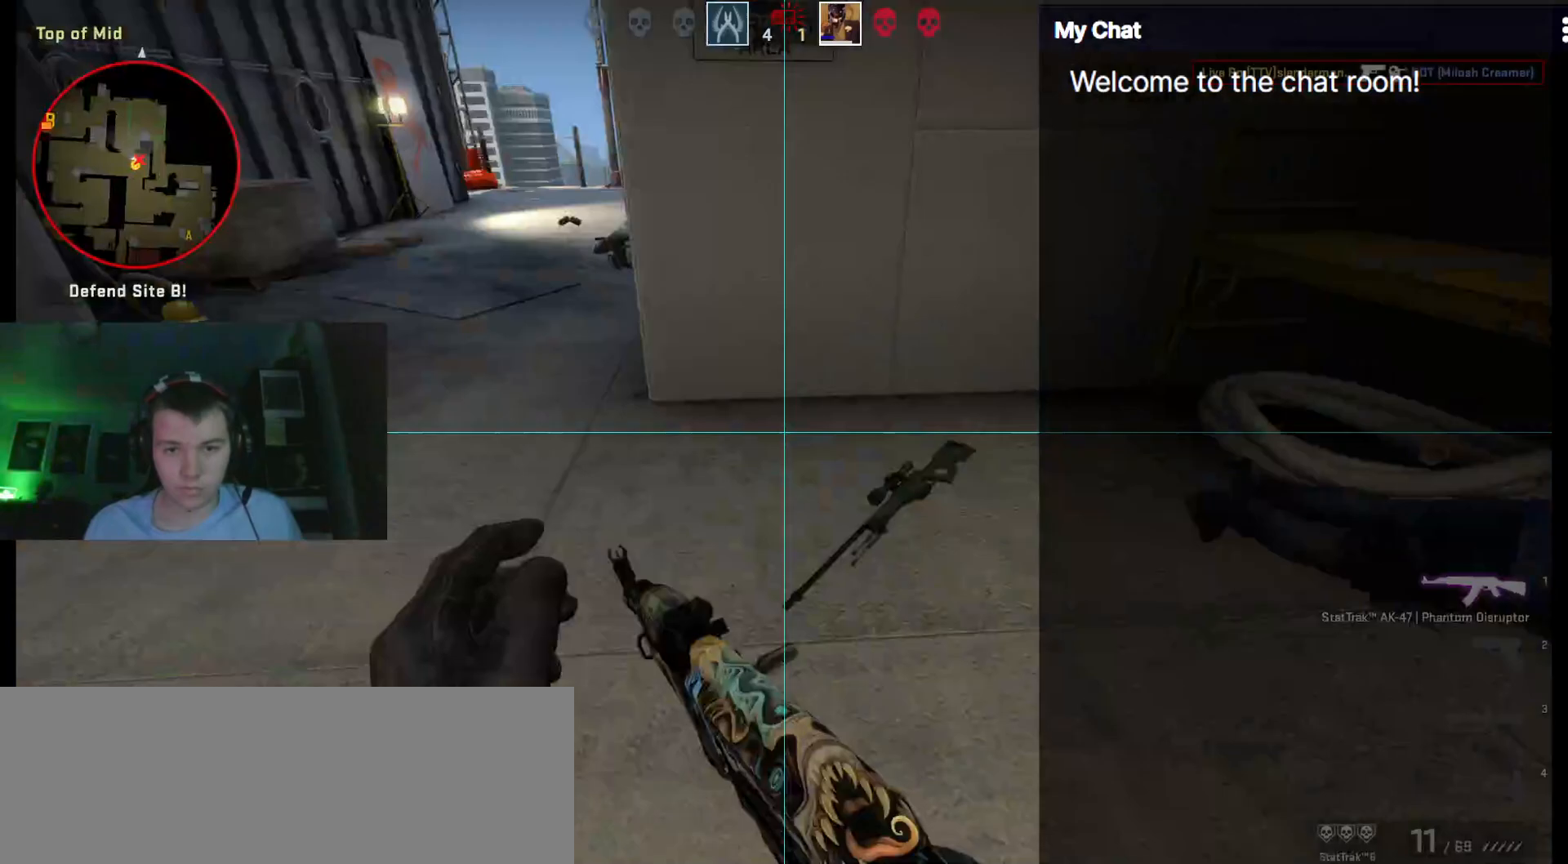
{"keys": ["e", "w"], "events": [[33, "1", "up"], [117, "w", "up"], [217, "w", "down"], [400, "w", "up"], [500, "e", "down"], [500, "w", "down"]]}
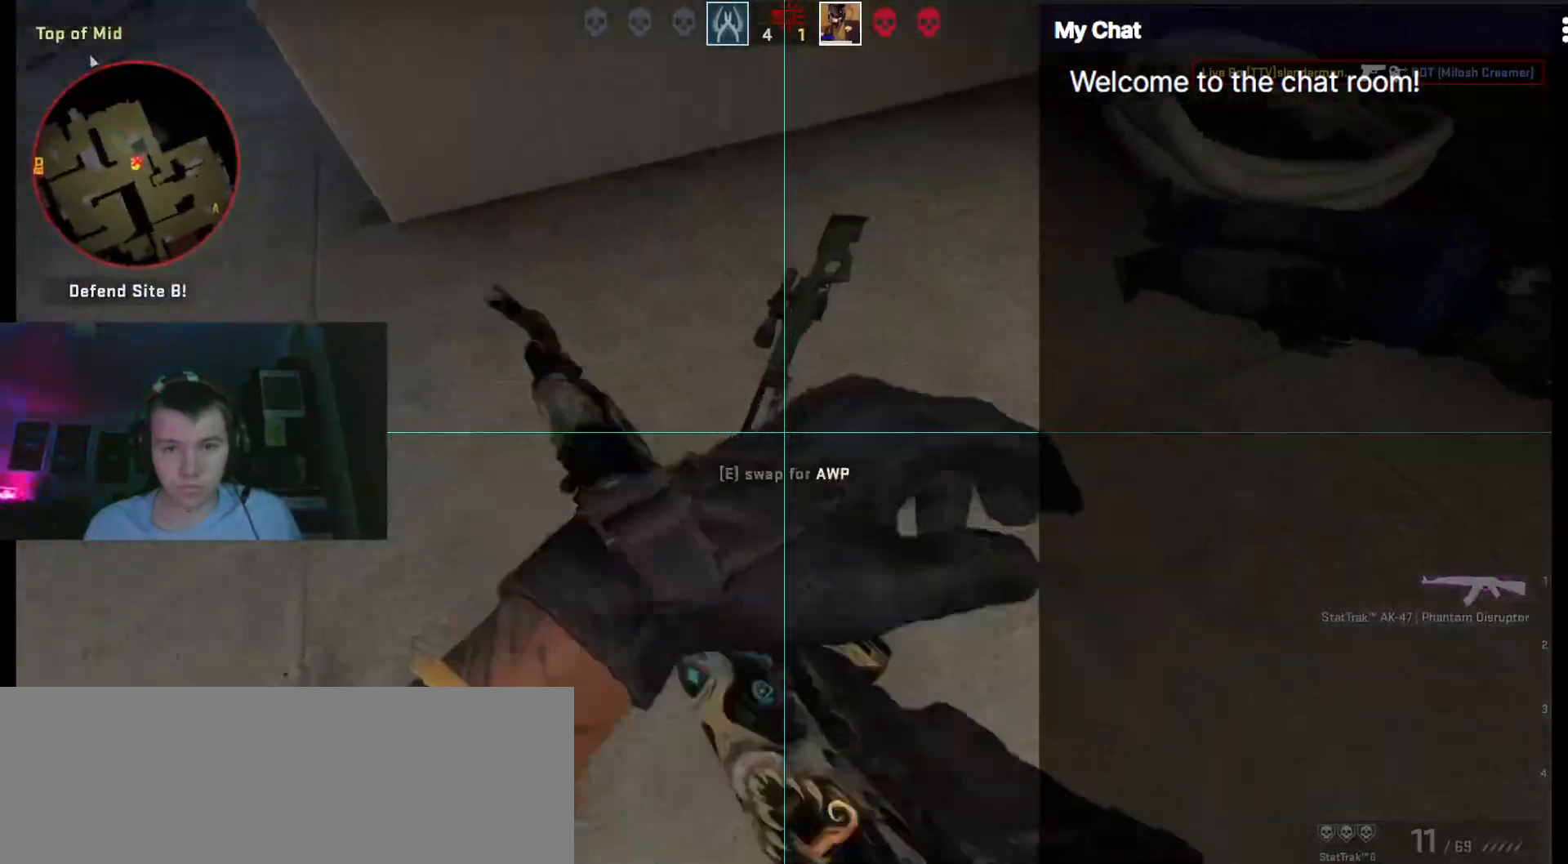
{"keys": ["w"], "events": [[133, "1", "down"], [133, "e", "up"], [217, "1", "up"]]}
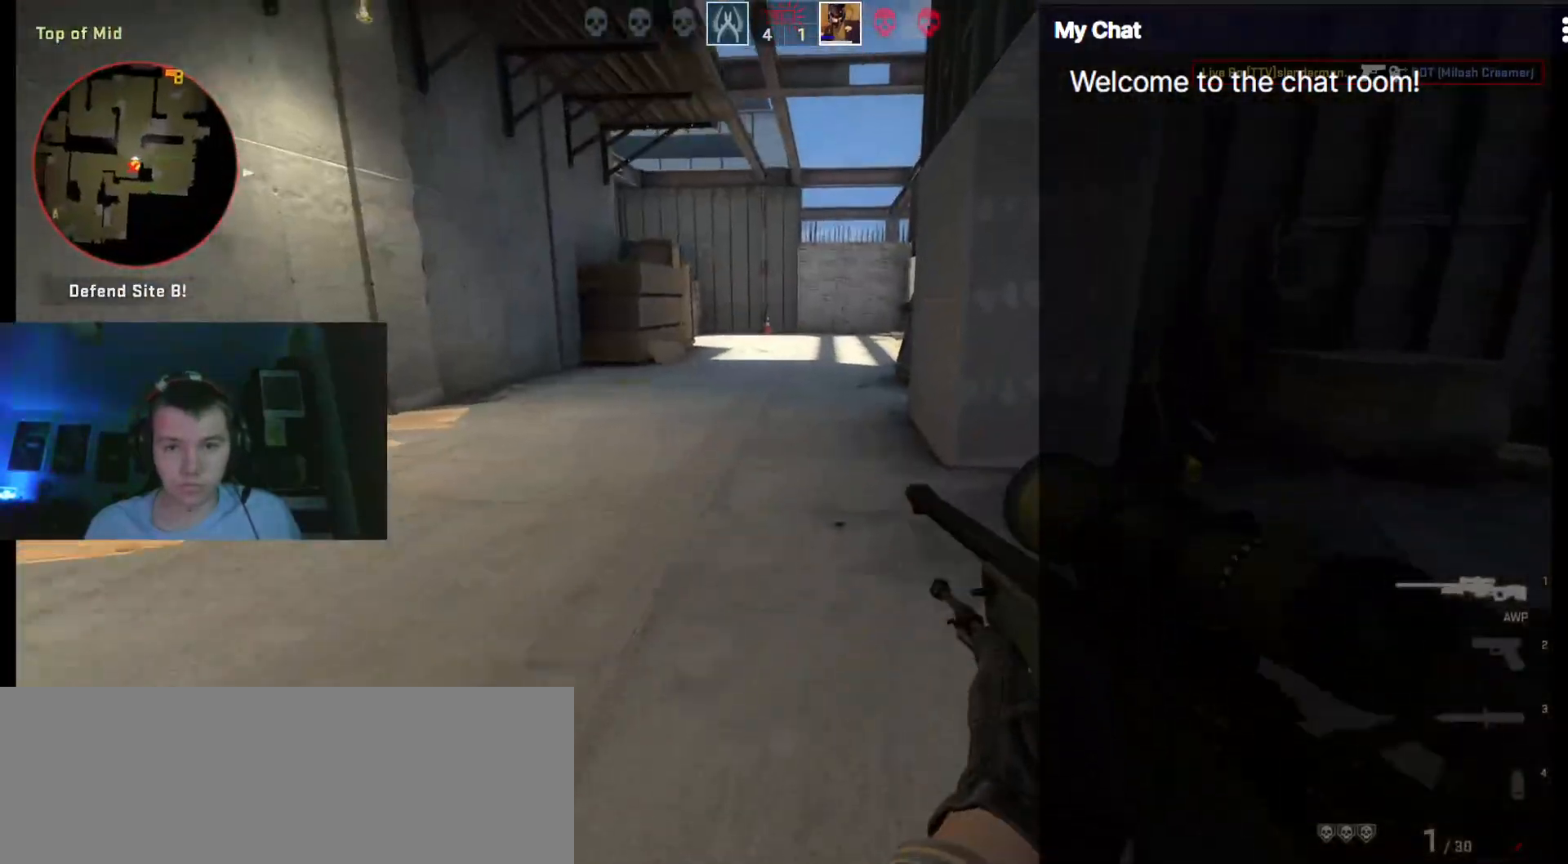
{"keys": ["w"], "events": [[183, "d", "down"], [500, "d", "up"]]}
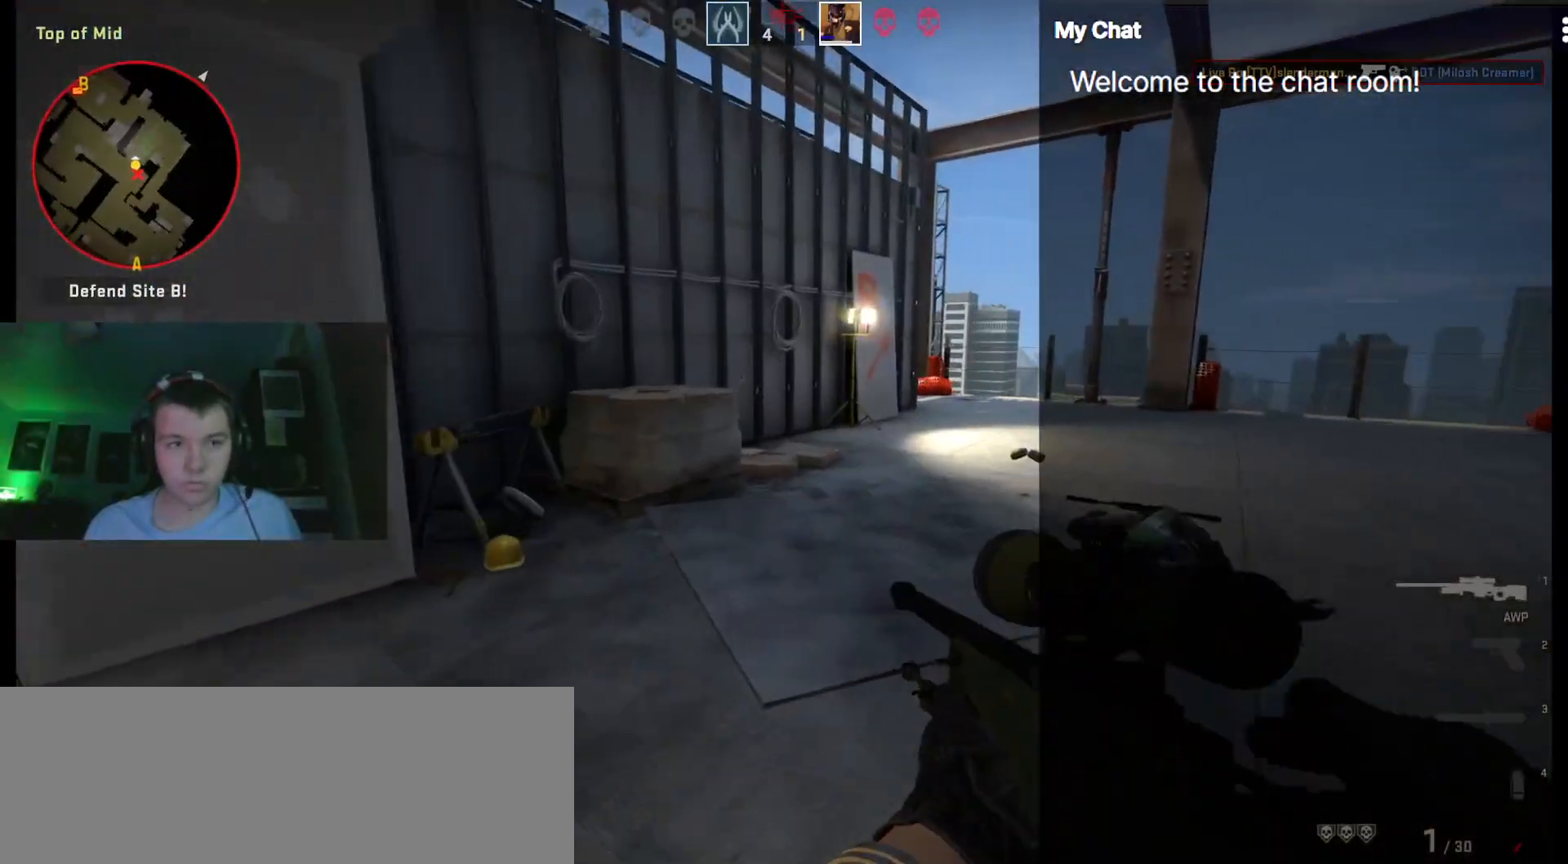
{"keys": ["a", "w"], "events": [[150, "r", "down"], [233, "r", "up"], [333, "r", "down"], [417, "r", "up"], [467, "a", "down"]]}
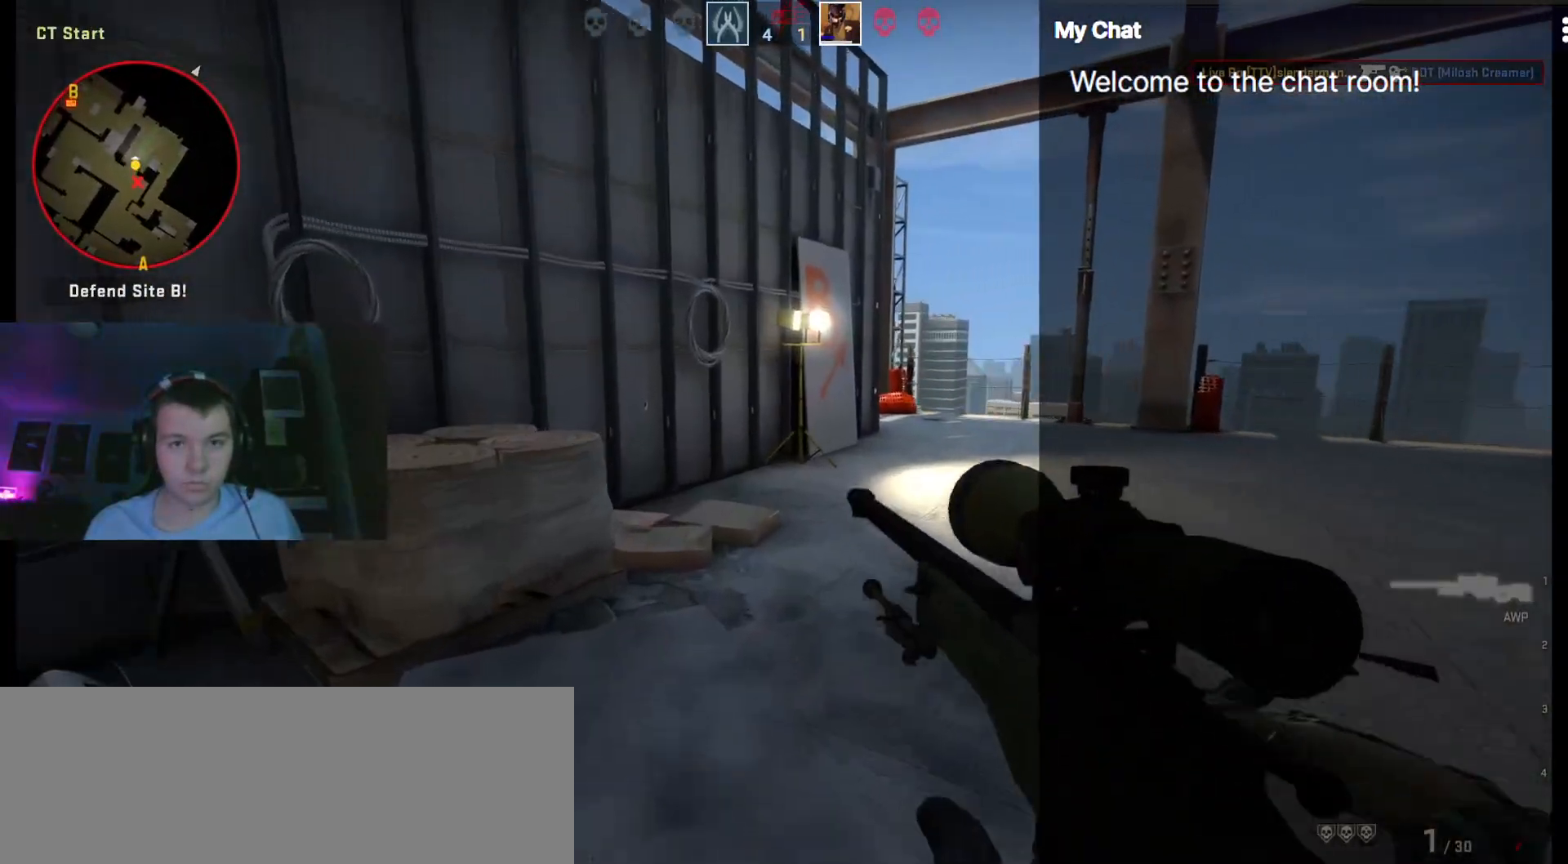
{"keys": ["w"], "events": [[250, "a", "up"]]}
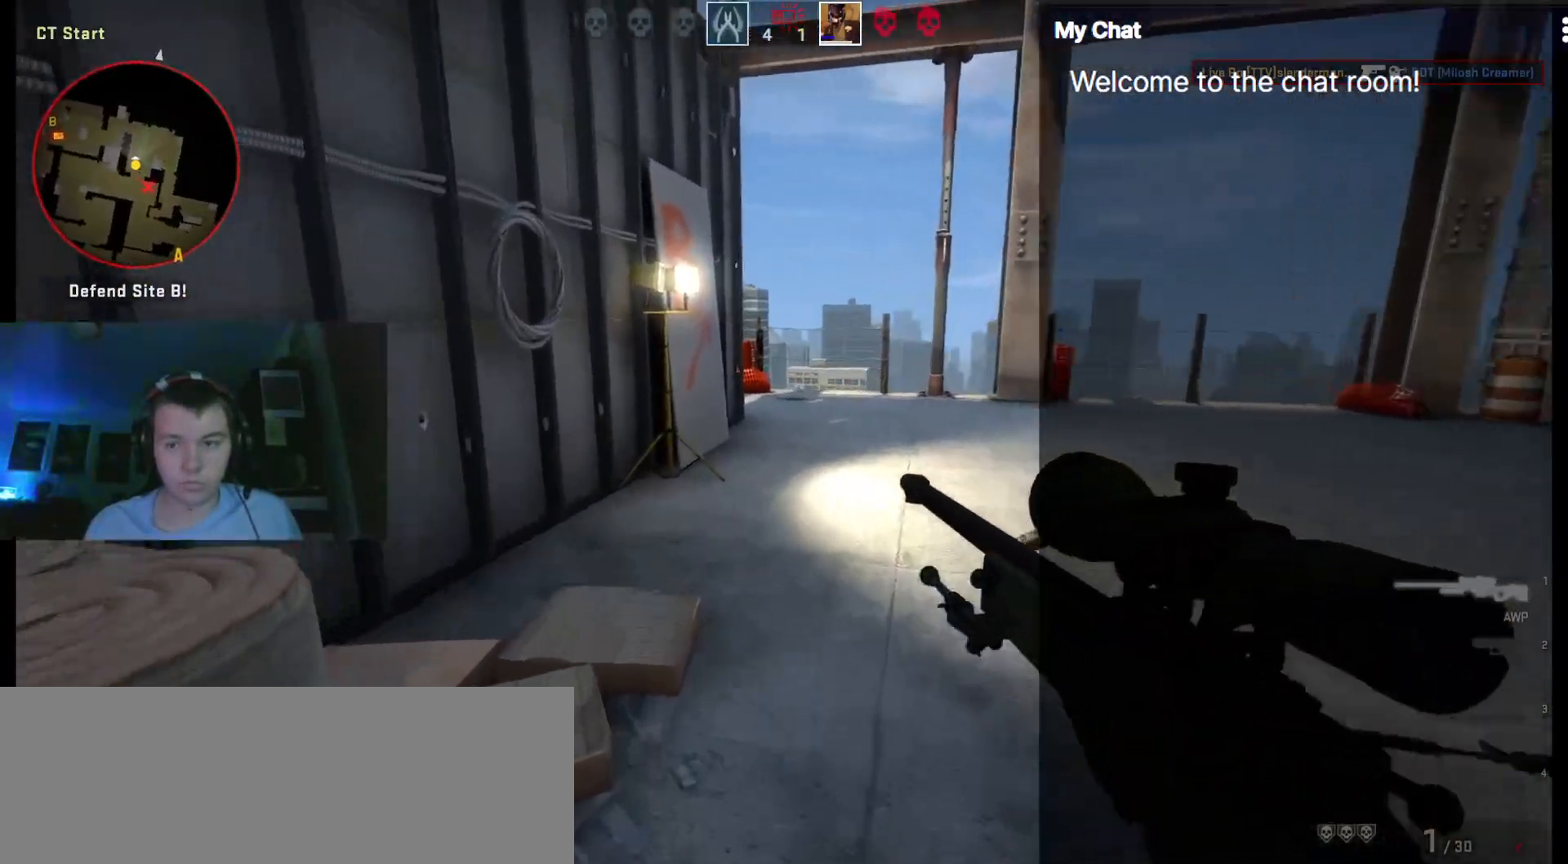
{"keys": ["a", "w"], "events": [[483, "a", "down"]]}
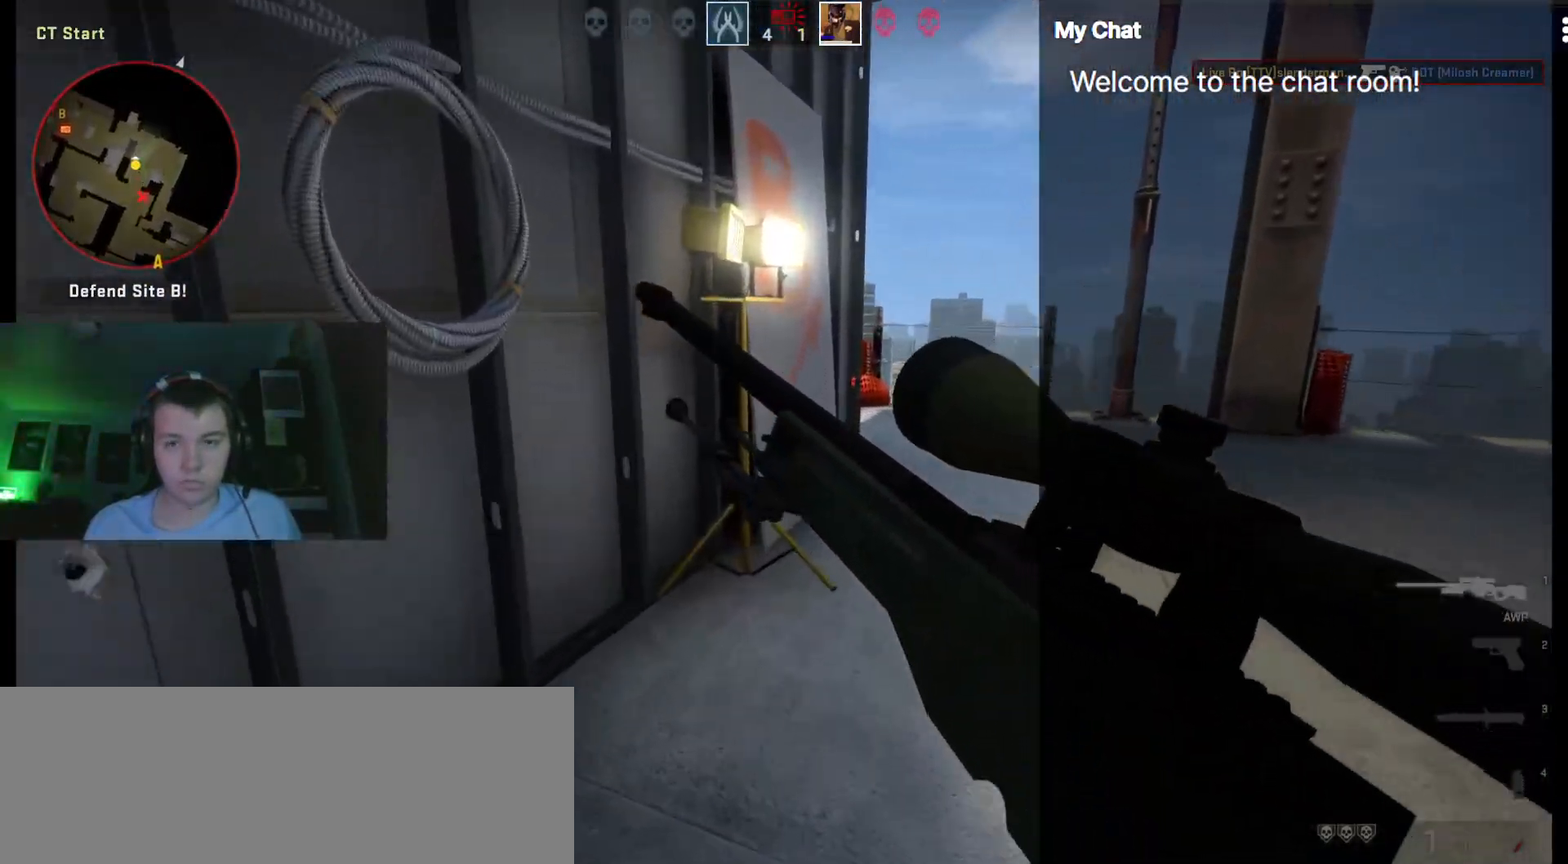
{"keys": [], "events": [[133, "w", "up"], [217, "a", "up"]]}
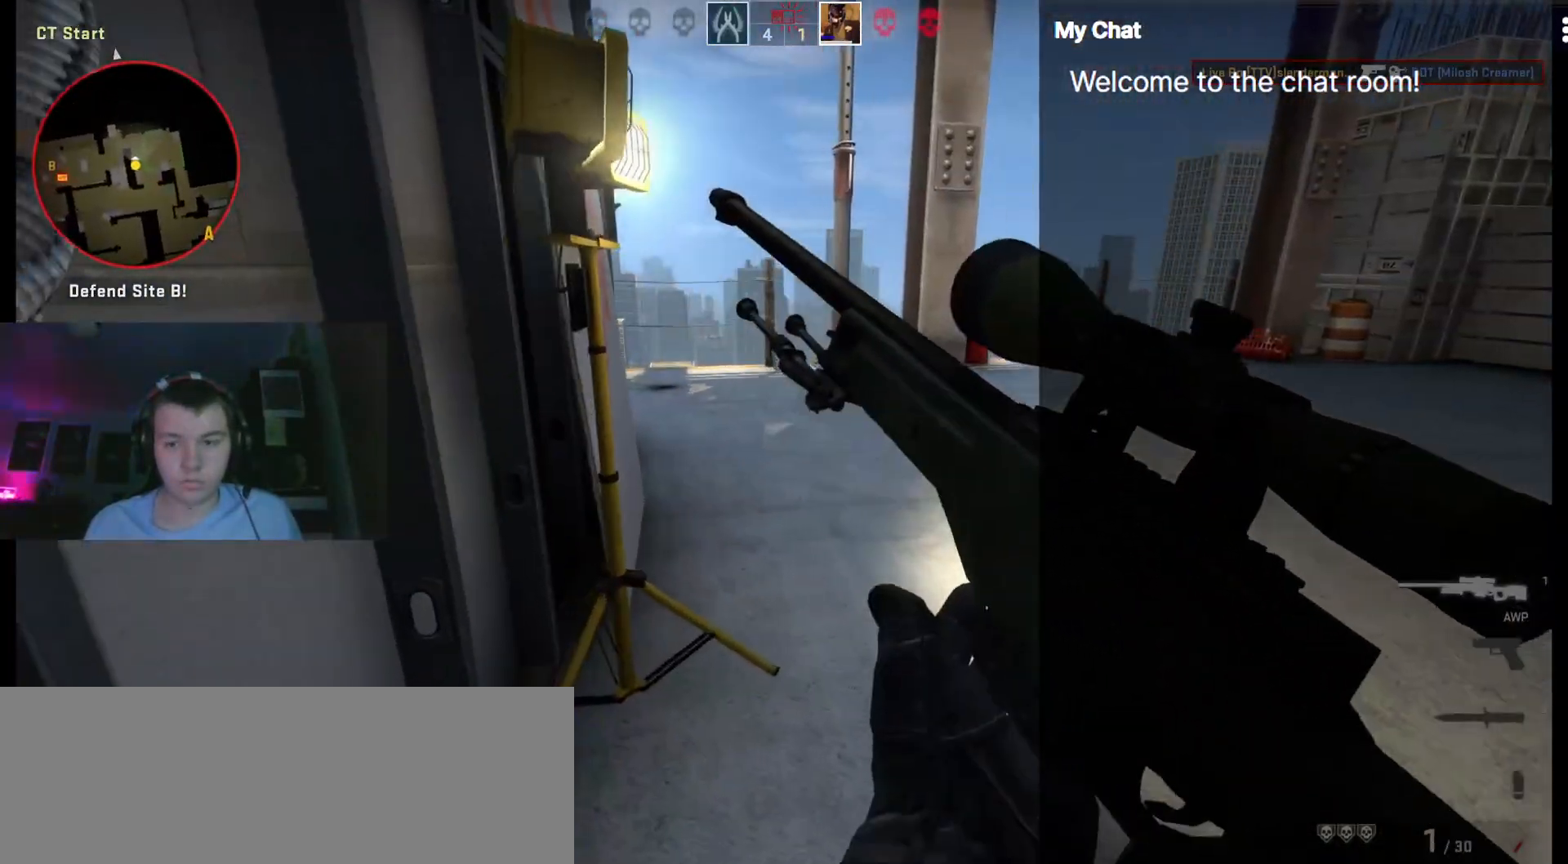
{"keys": ["w"], "events": [[50, "w", "down"], [100, "d", "down"], [233, "d", "up"]]}
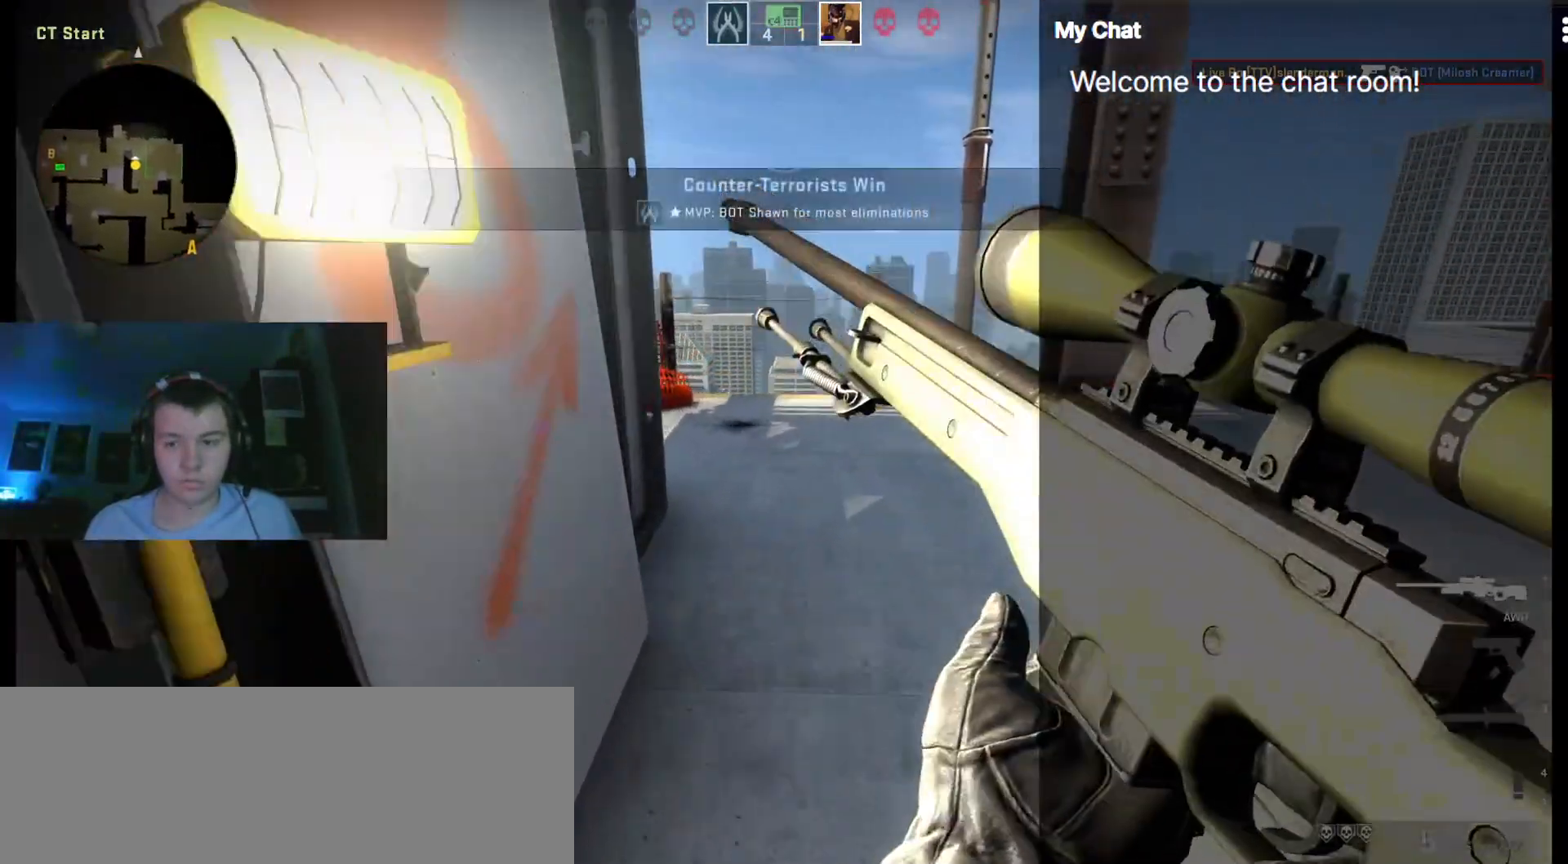
{"keys": ["d", "space", "w"], "events": [[383, "d", "down"], [417, "space", "down"]]}
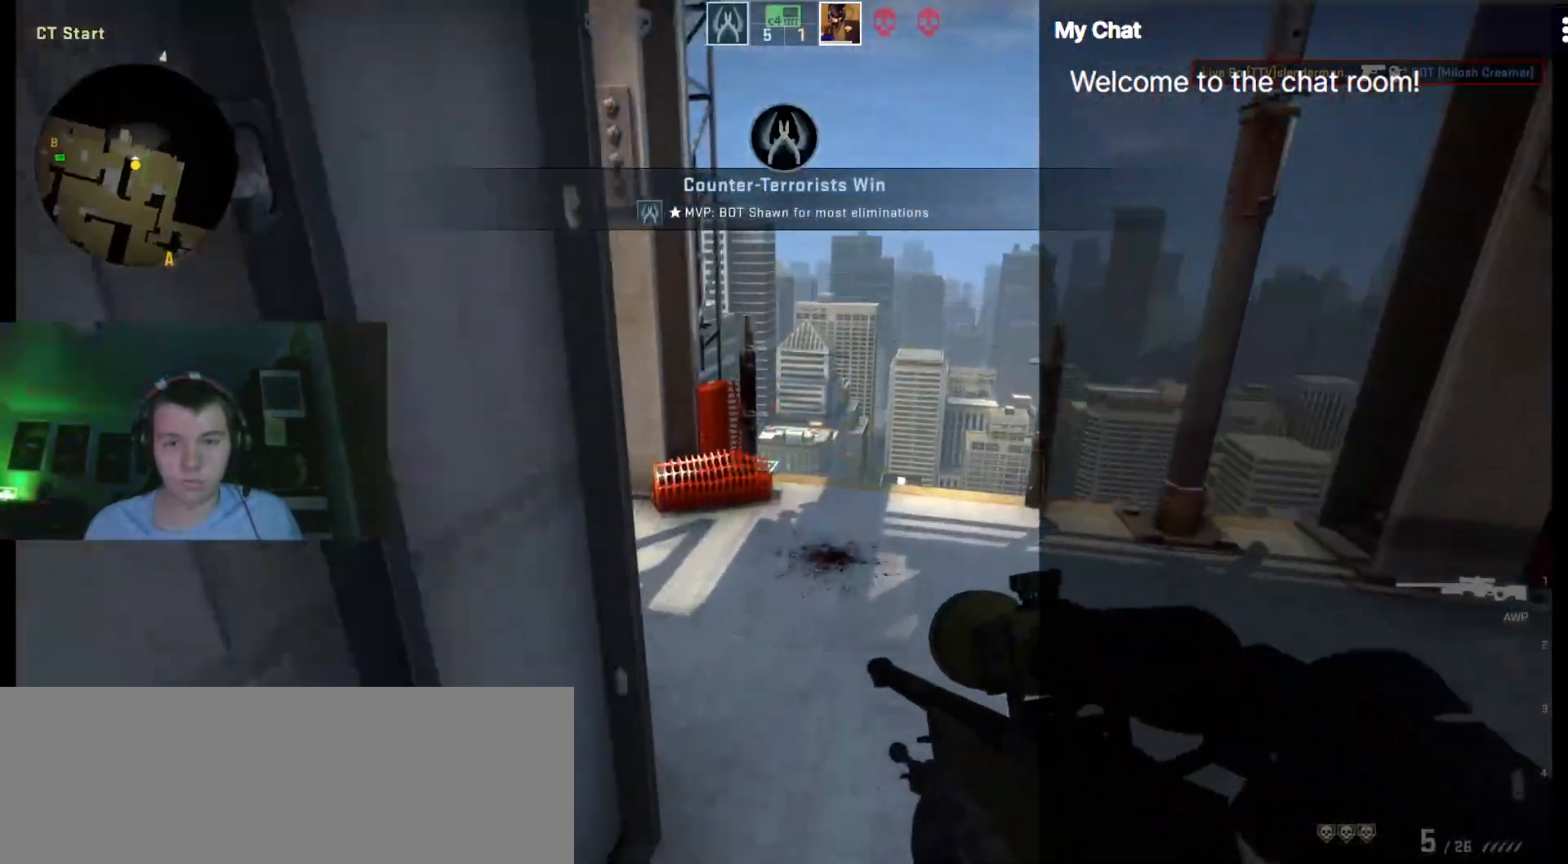
{"keys": ["a"]}
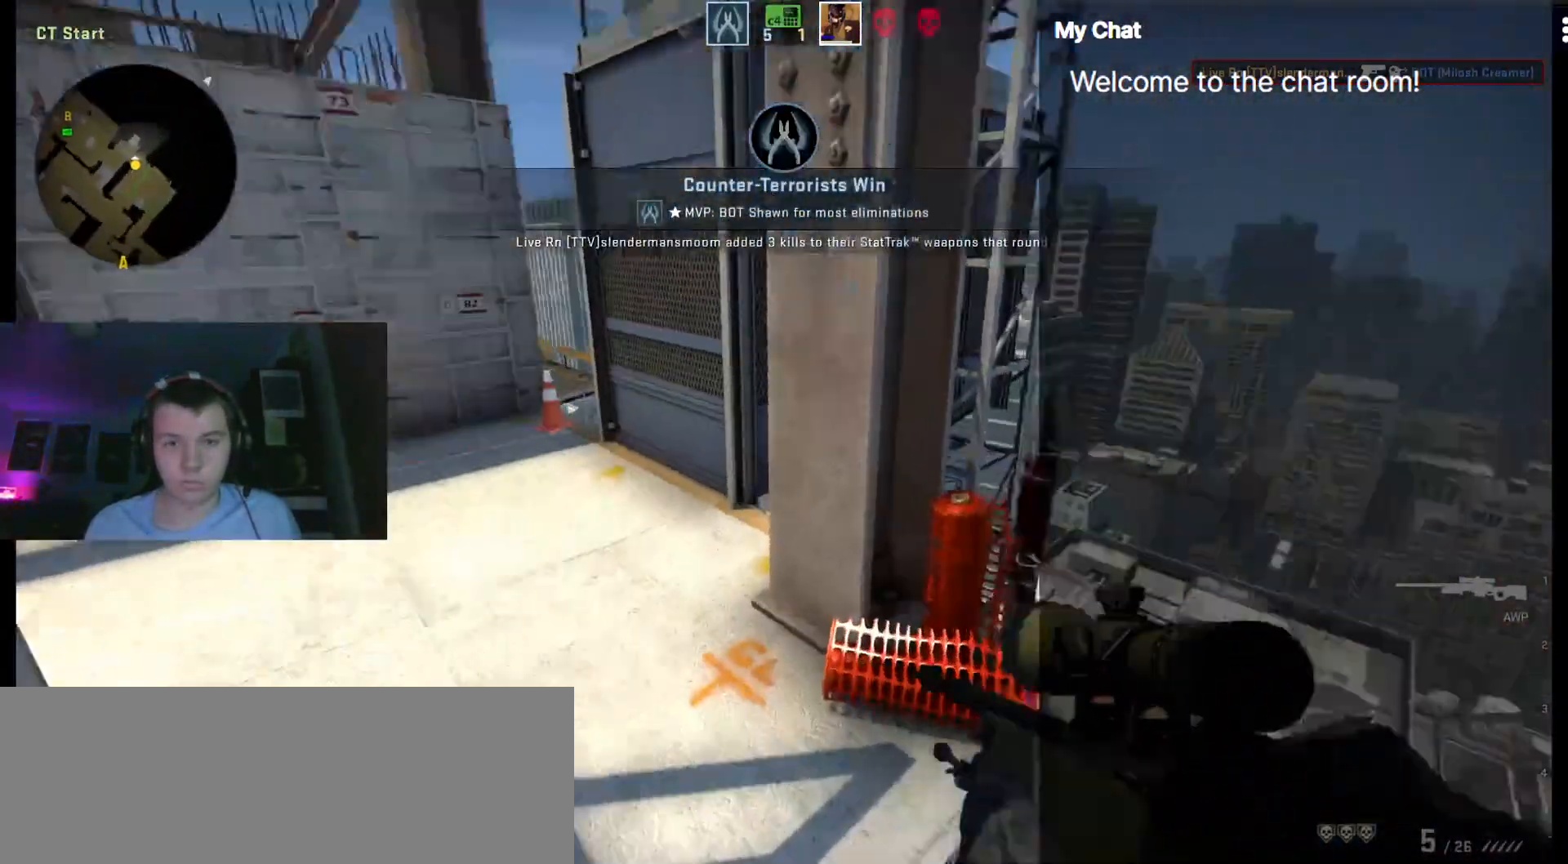
{"keys": ["w"], "events": [[33, "w", "down"], [167, "a", "up"]]}
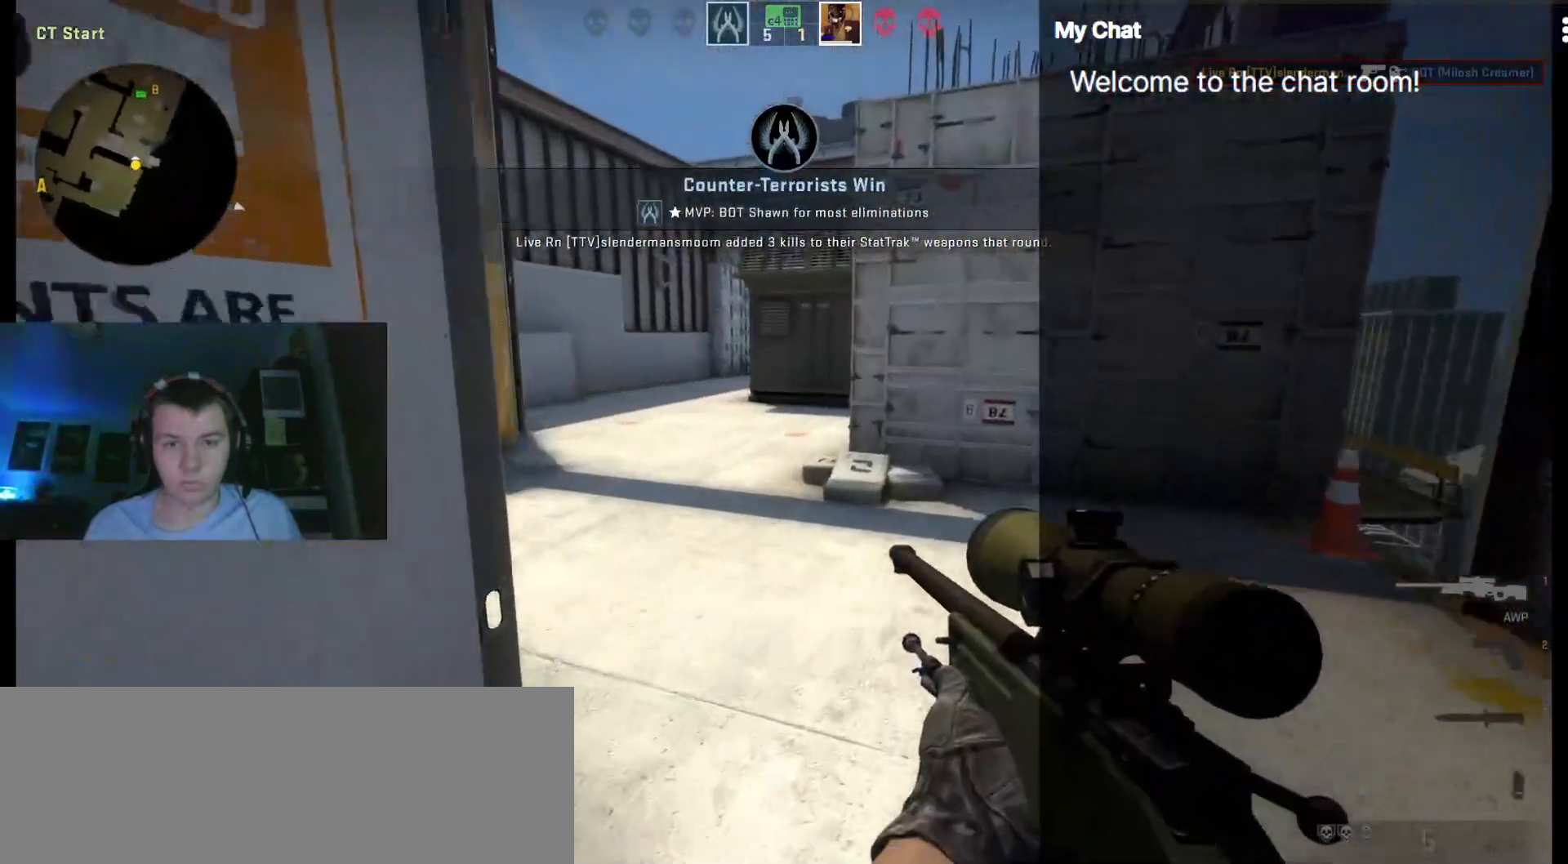
{"keys": ["a", "w"]}
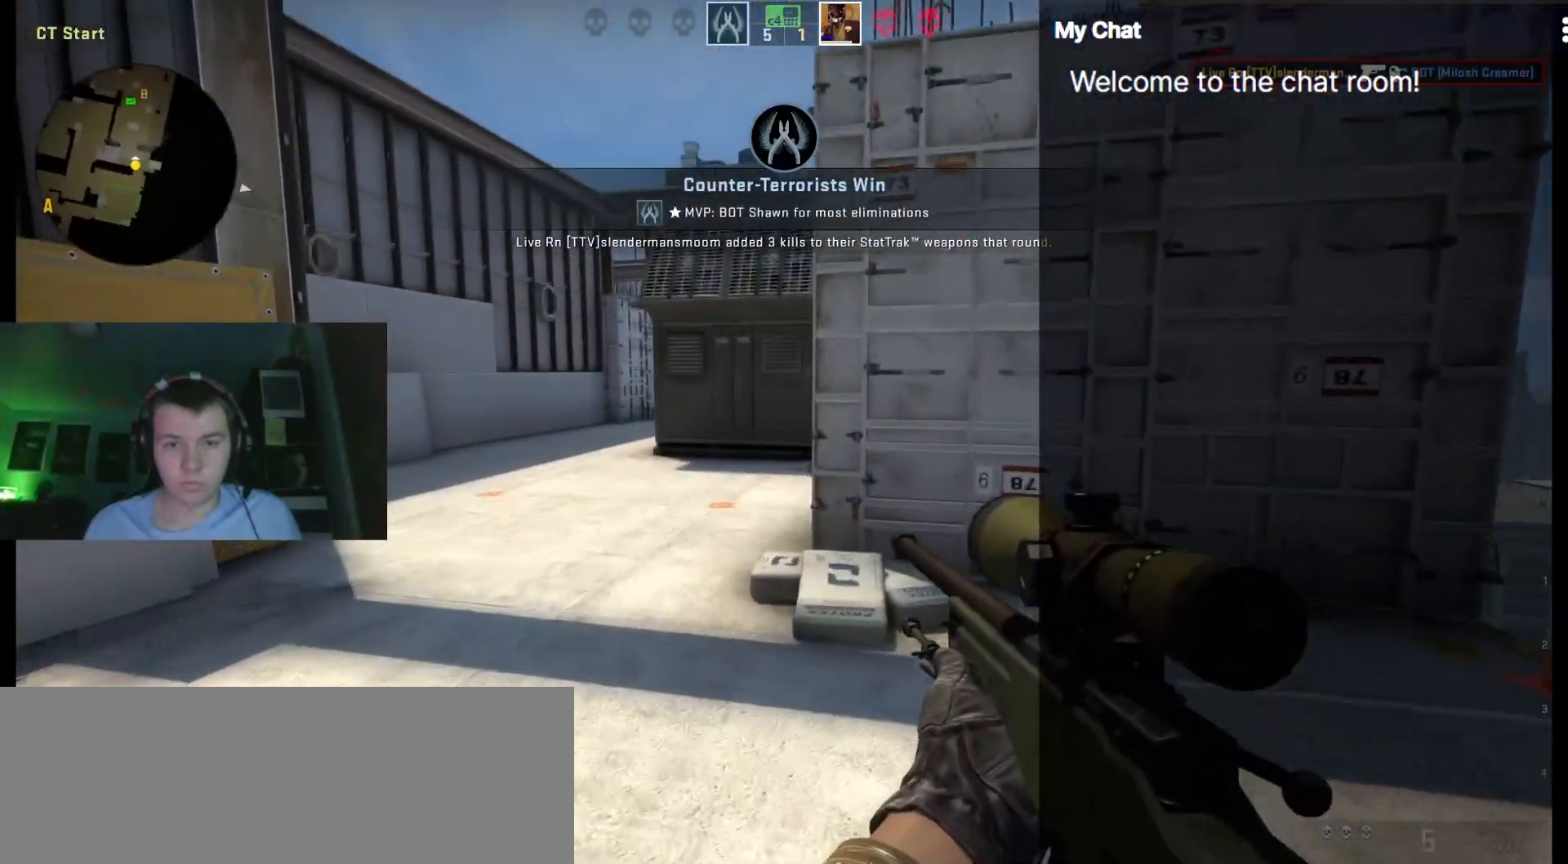
{"keys": ["a", "w"], "events": [[183, "w", "up"], [500, "w", "down"]]}